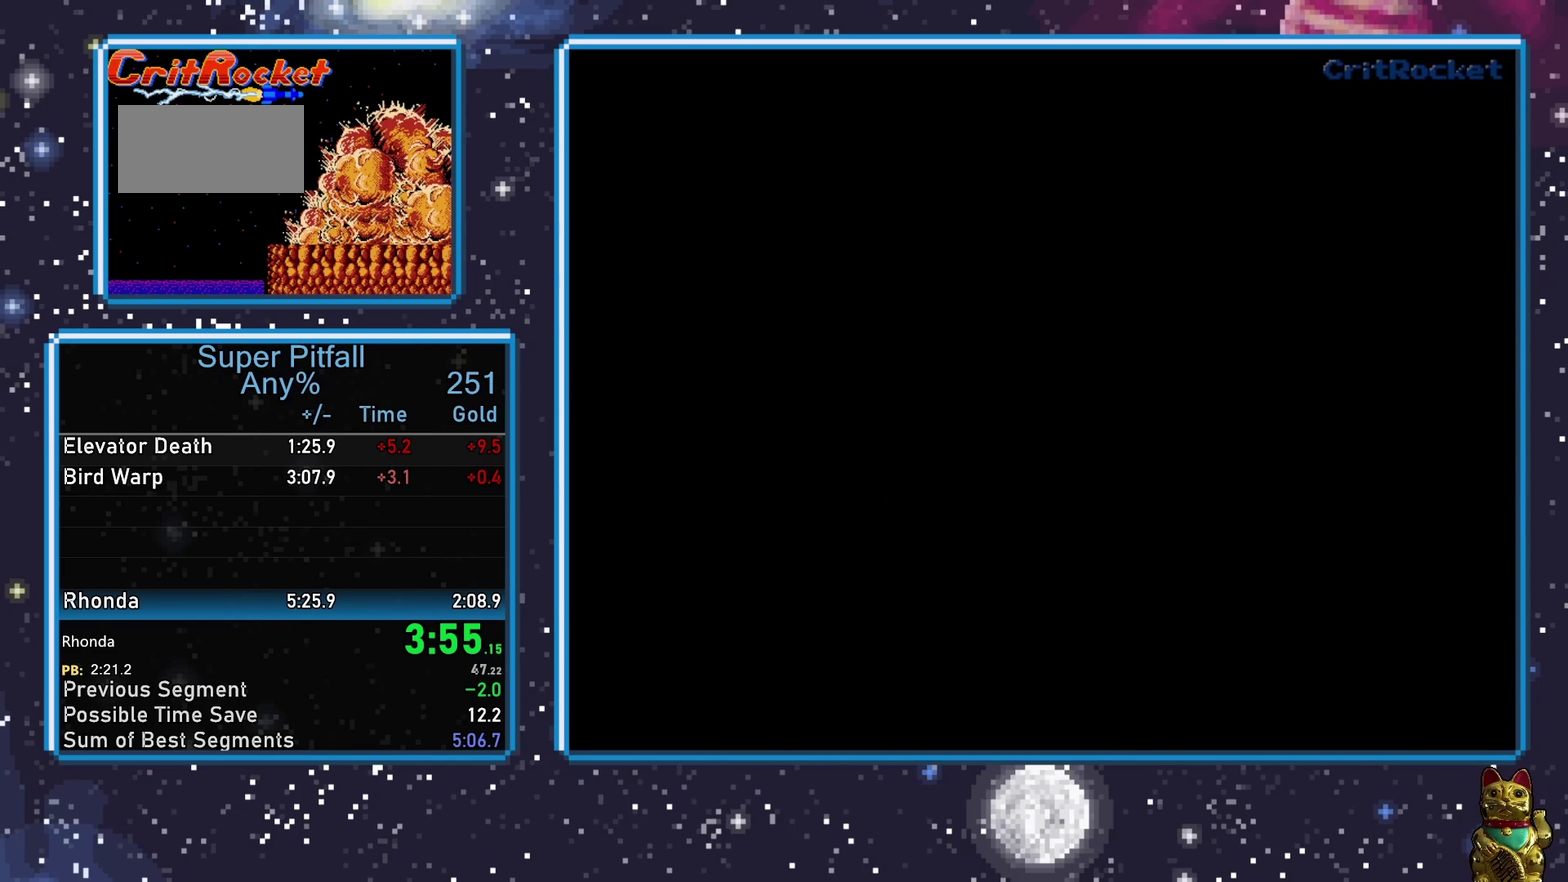
Gameplay with a controller (Nintendo layout); each line is a JSON object with the inputs held at the frame after it. "events" lists button and stick changes between this image and that frame as [ms after this image, input, new state], when the widget could be followed in between. Not read: L3 R3.
{"buttons": ["DPAD_LEFT"], "events": [[433, "DPAD_LEFT", "down"]]}
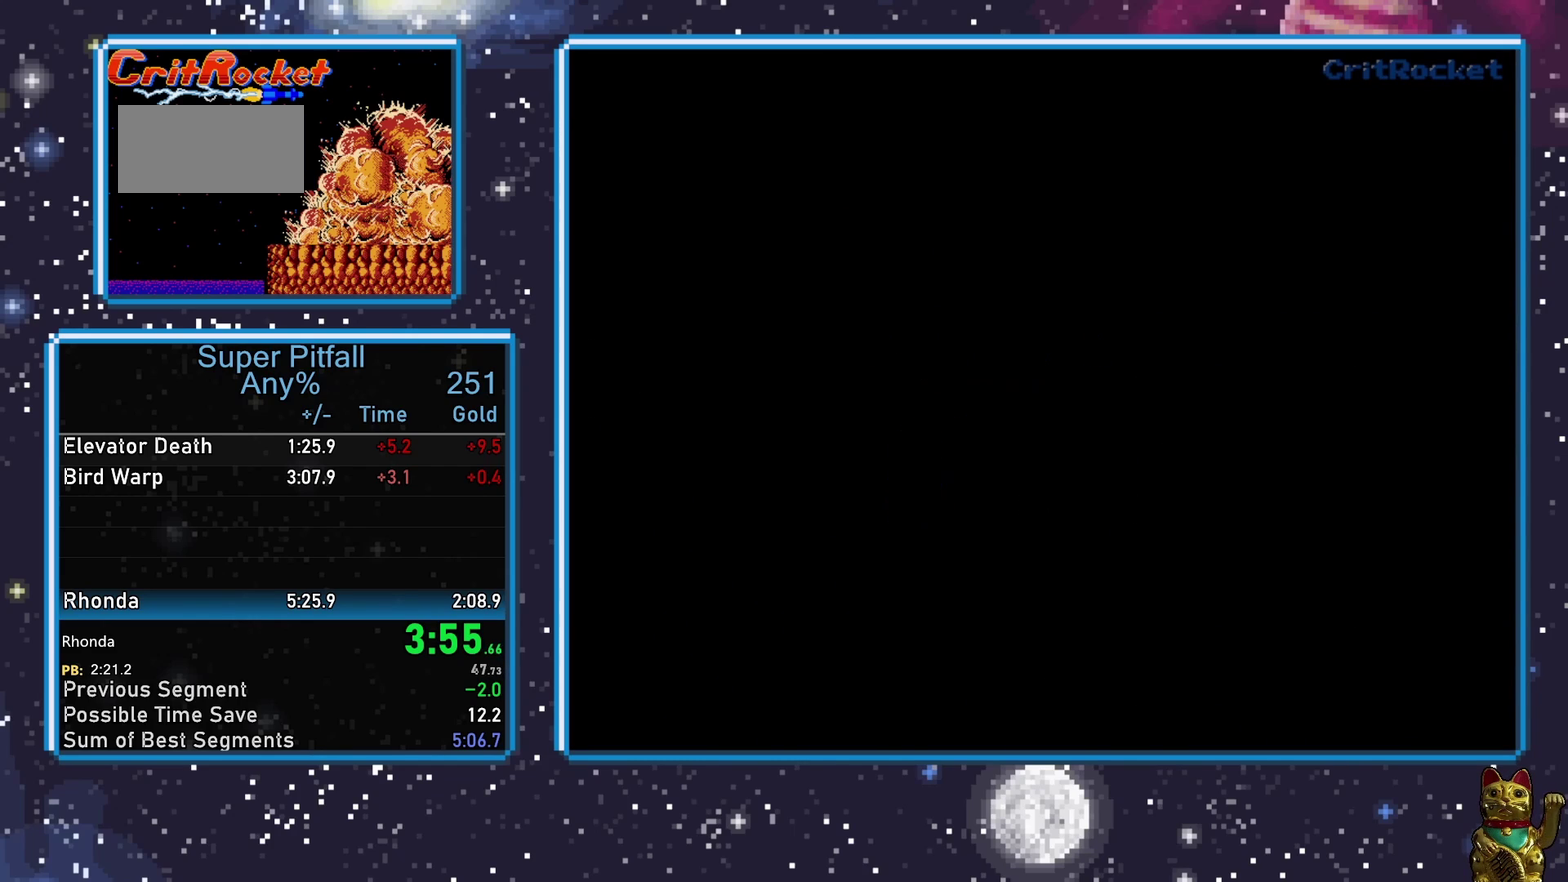
{"buttons": ["DPAD_LEFT"], "events": []}
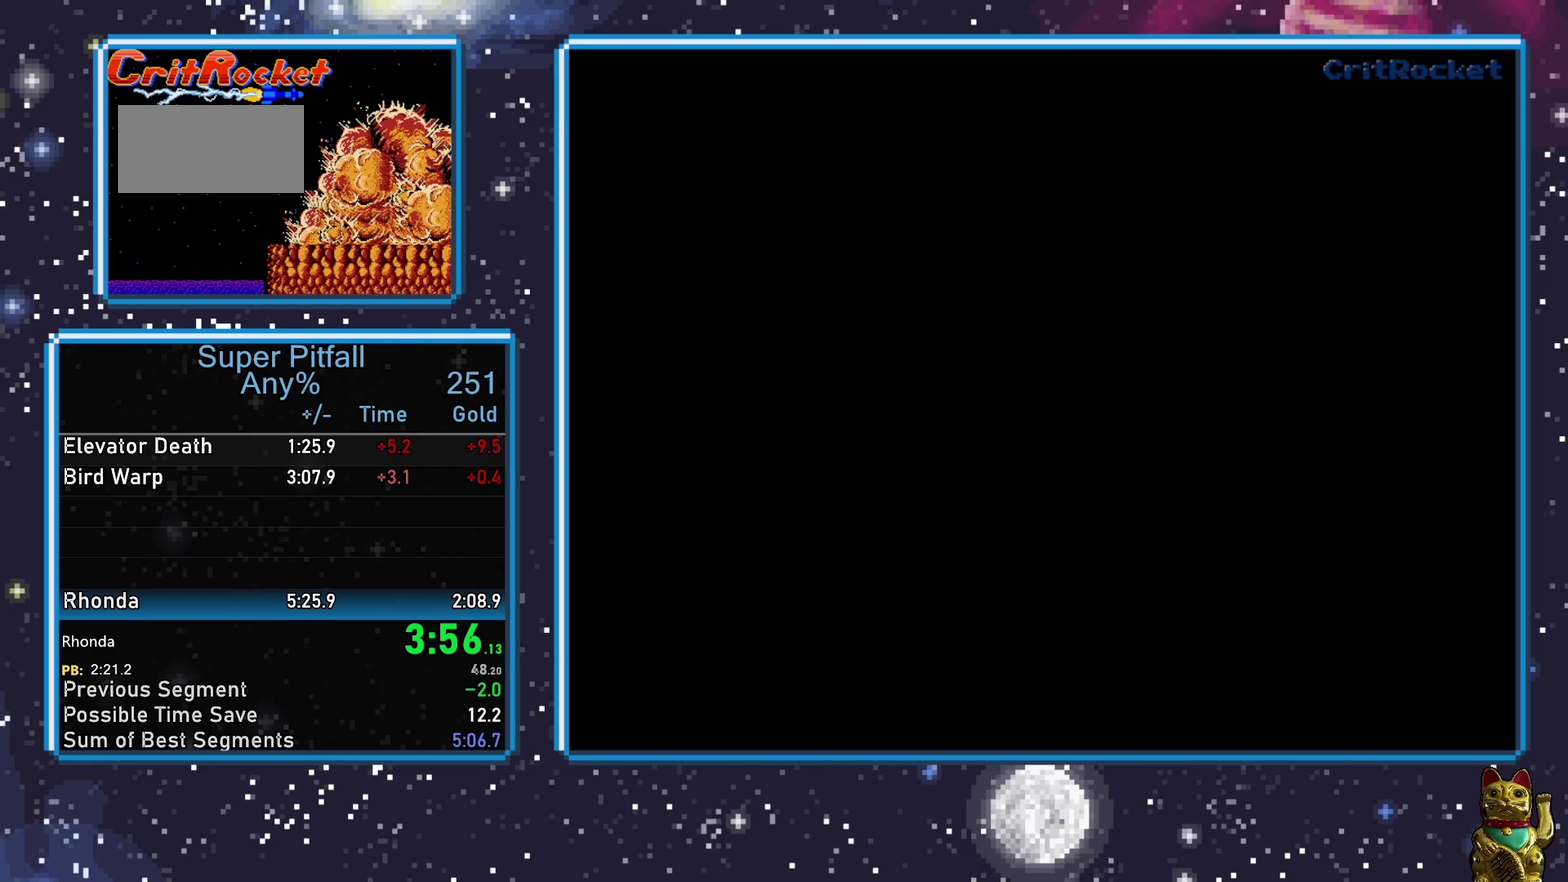
{"buttons": ["DPAD_LEFT"], "events": []}
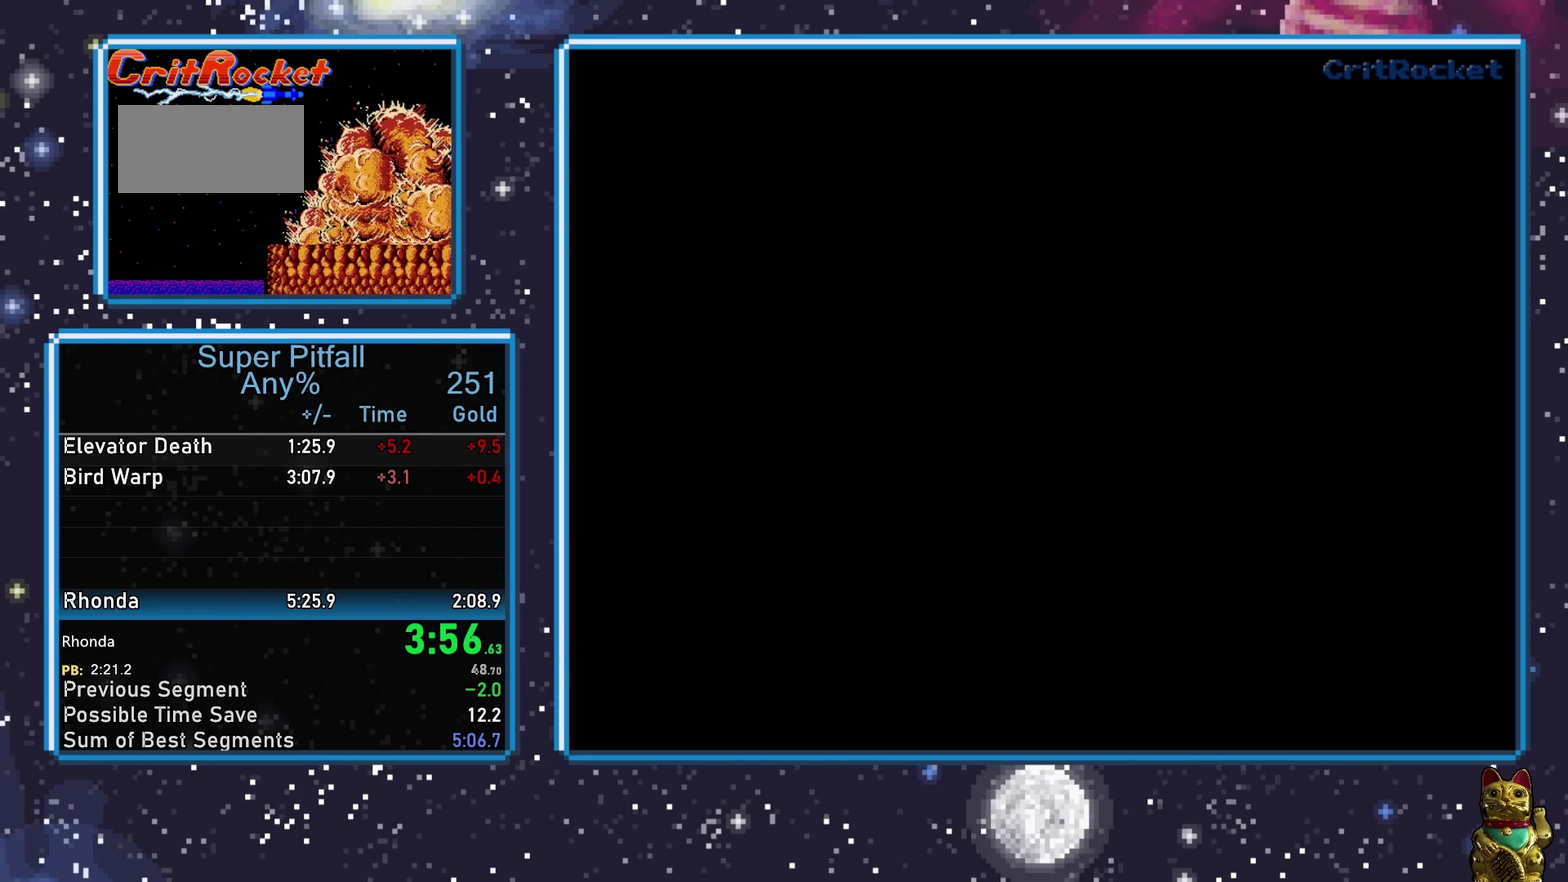
{"buttons": ["DPAD_LEFT"], "events": []}
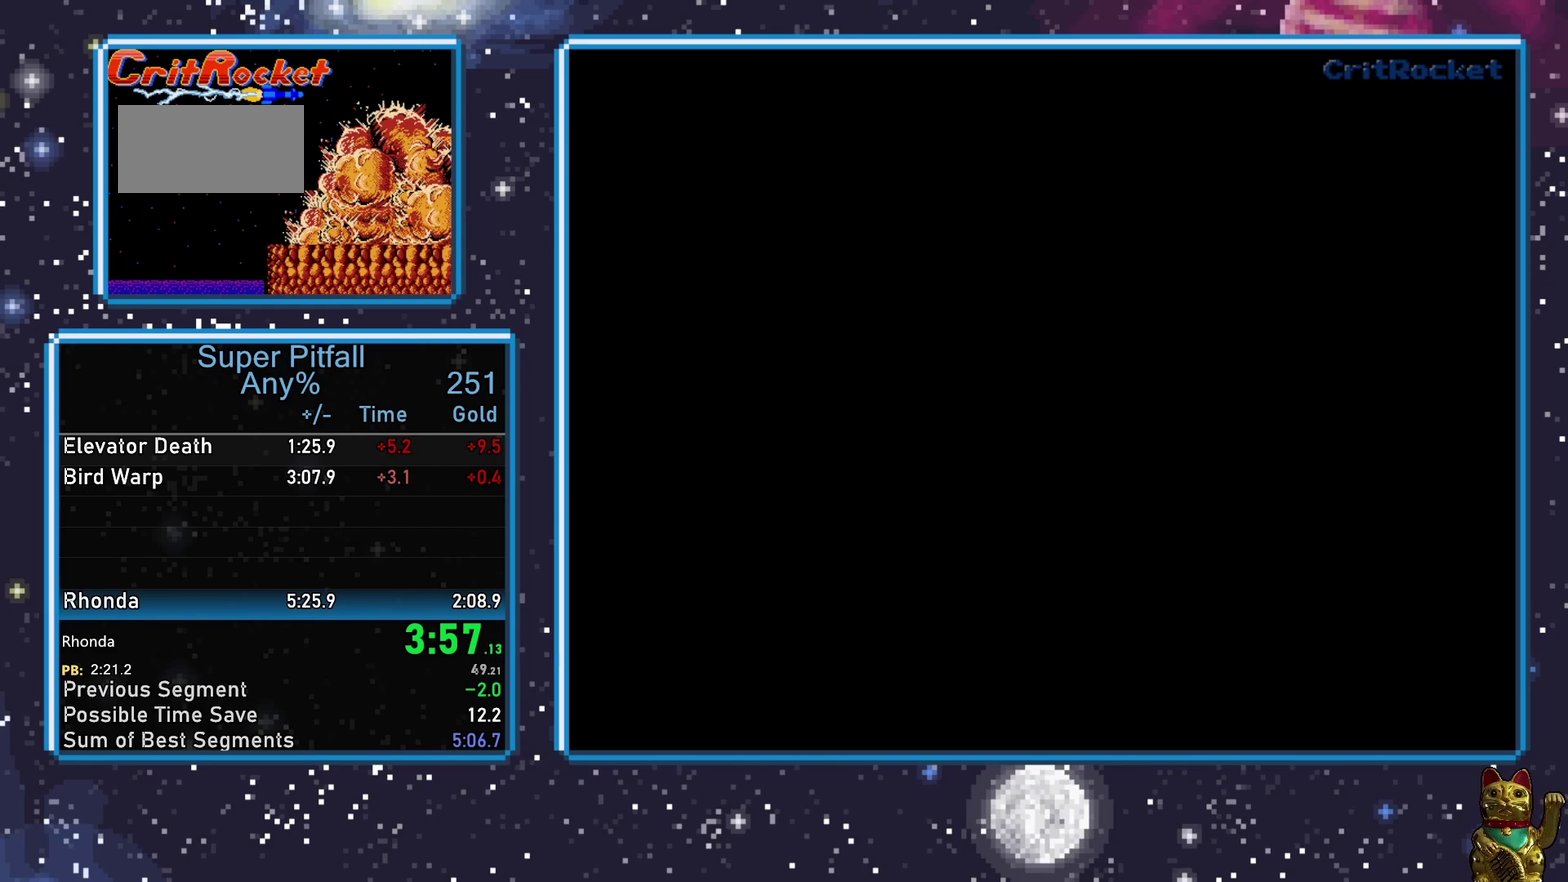
{"buttons": ["DPAD_LEFT"], "events": []}
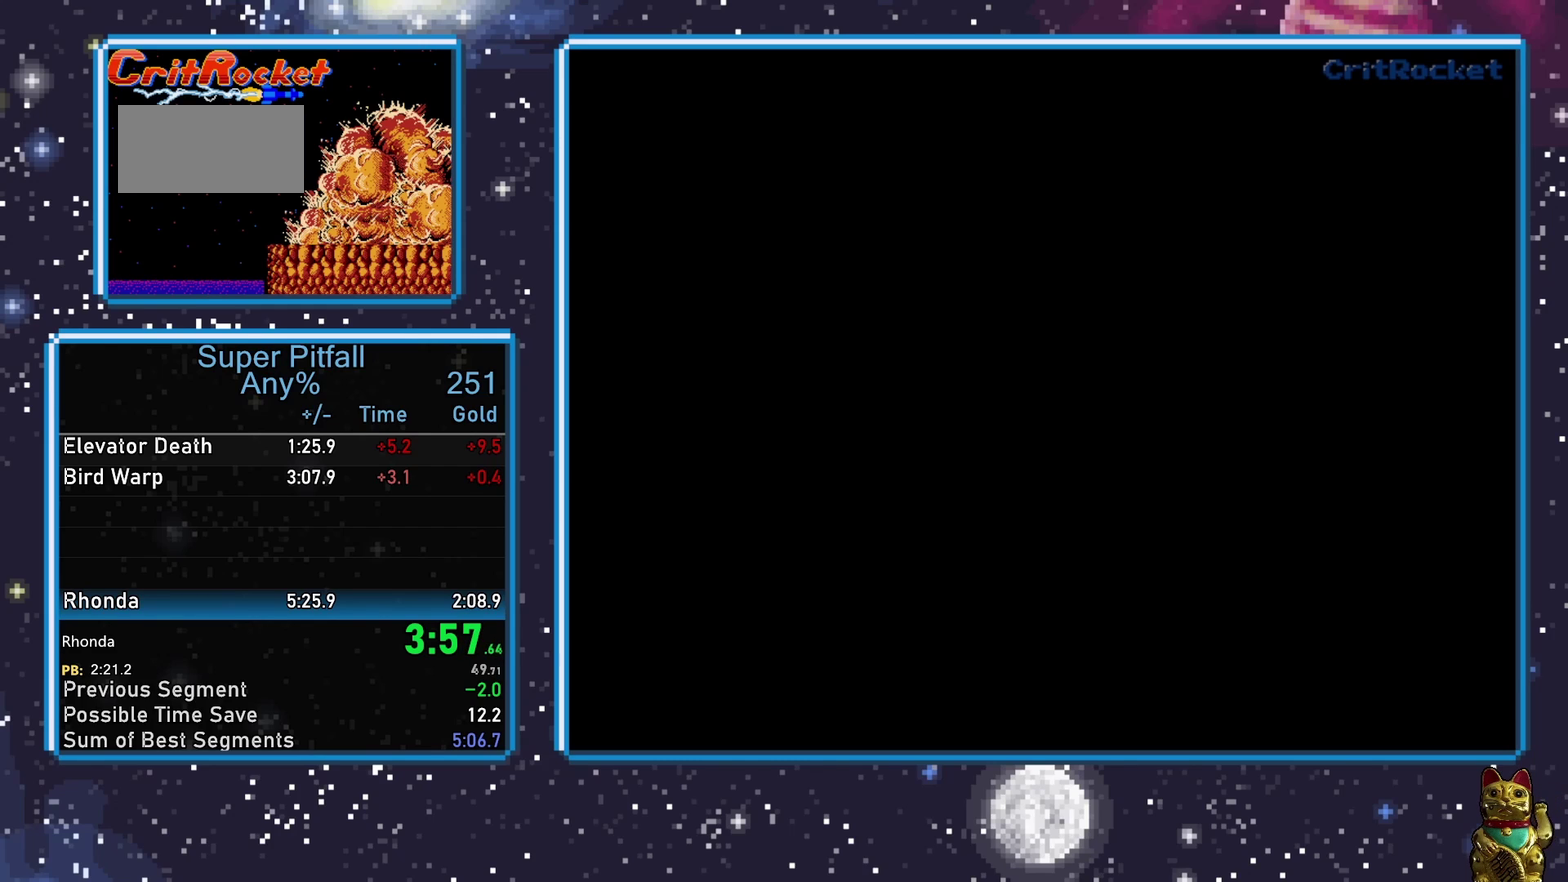
{"buttons": ["DPAD_LEFT"], "events": []}
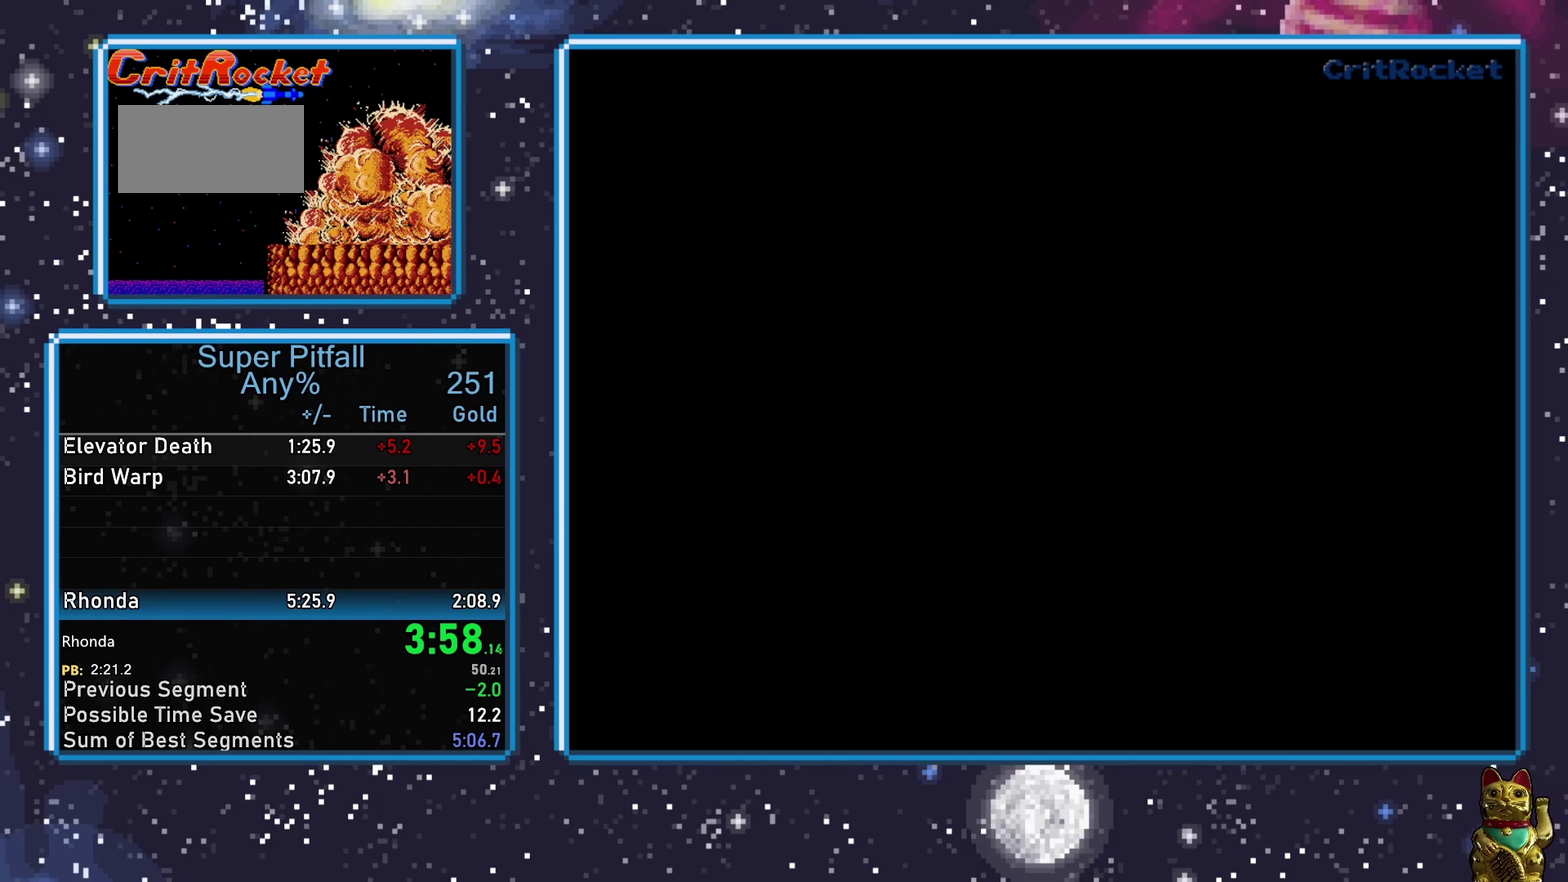
{"buttons": ["DPAD_LEFT"], "events": []}
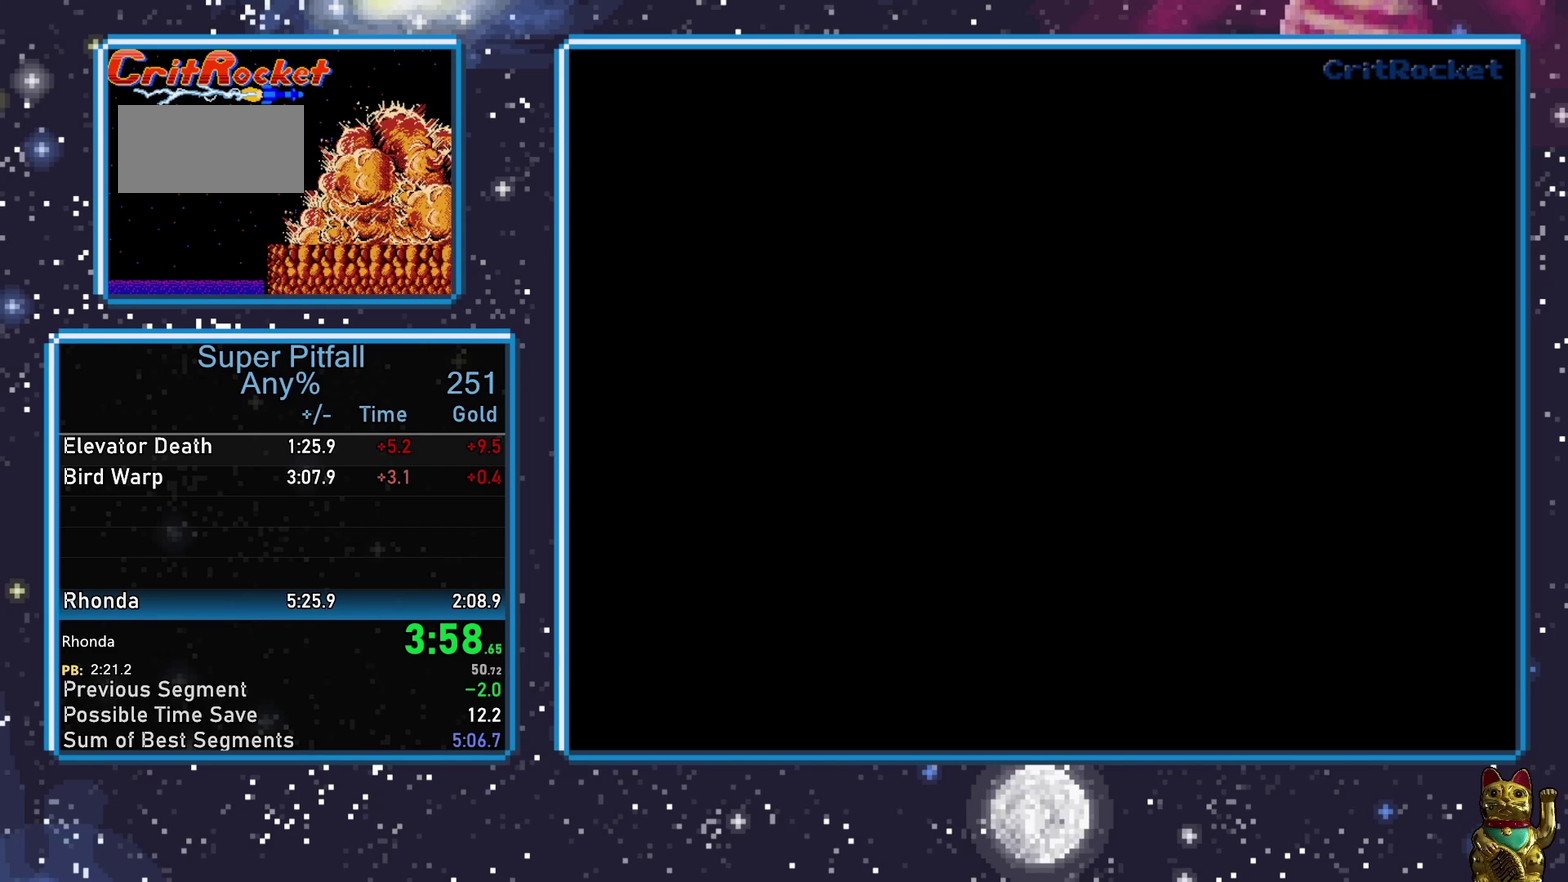
{"buttons": ["DPAD_LEFT"], "events": []}
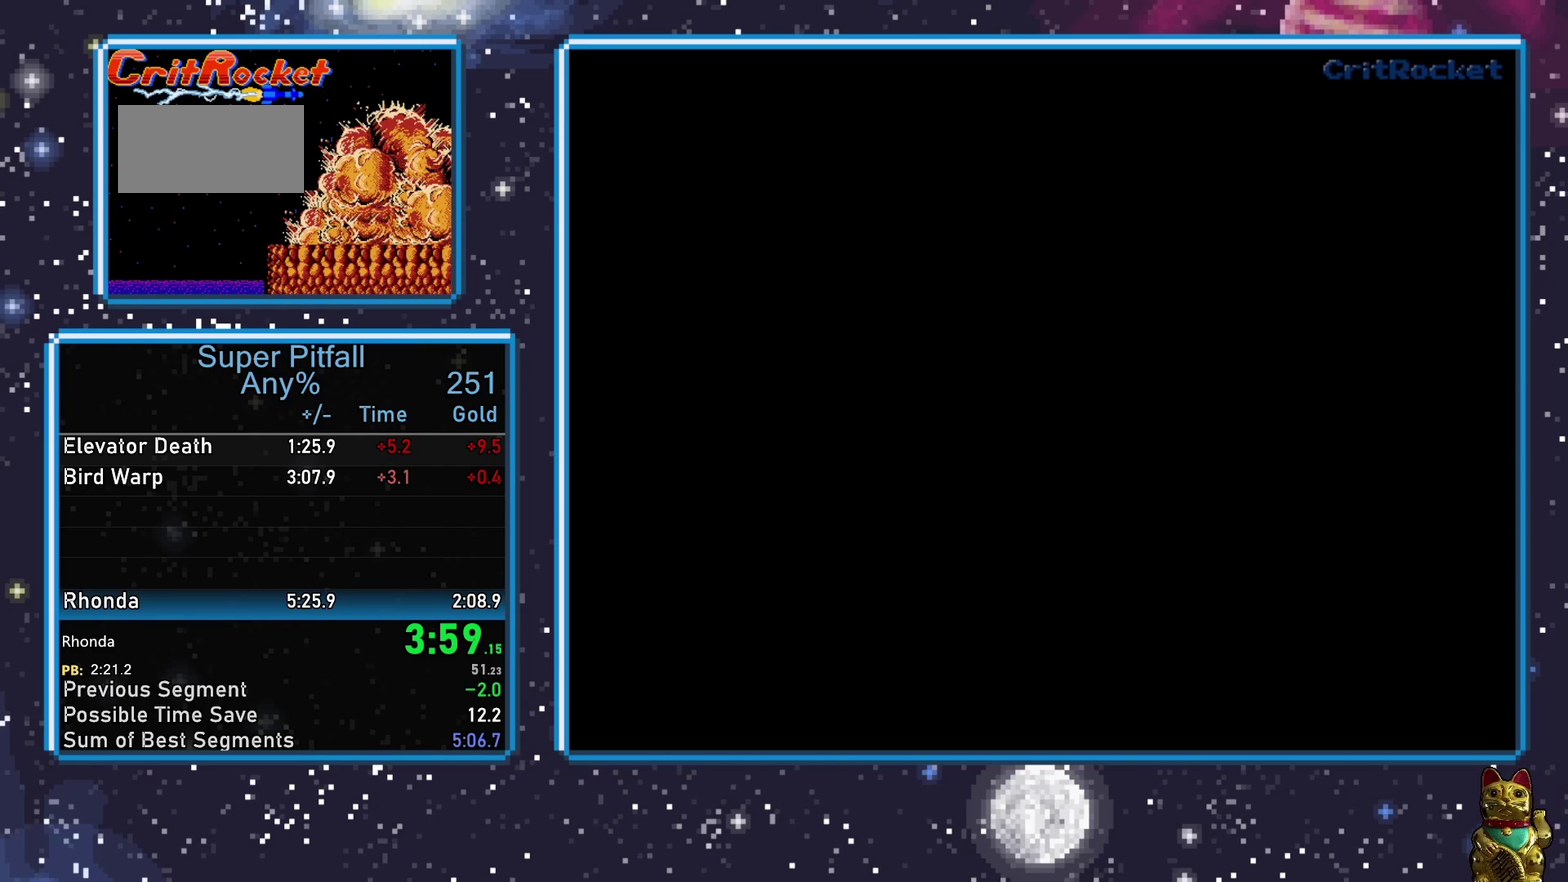
{"buttons": ["DPAD_LEFT"], "events": []}
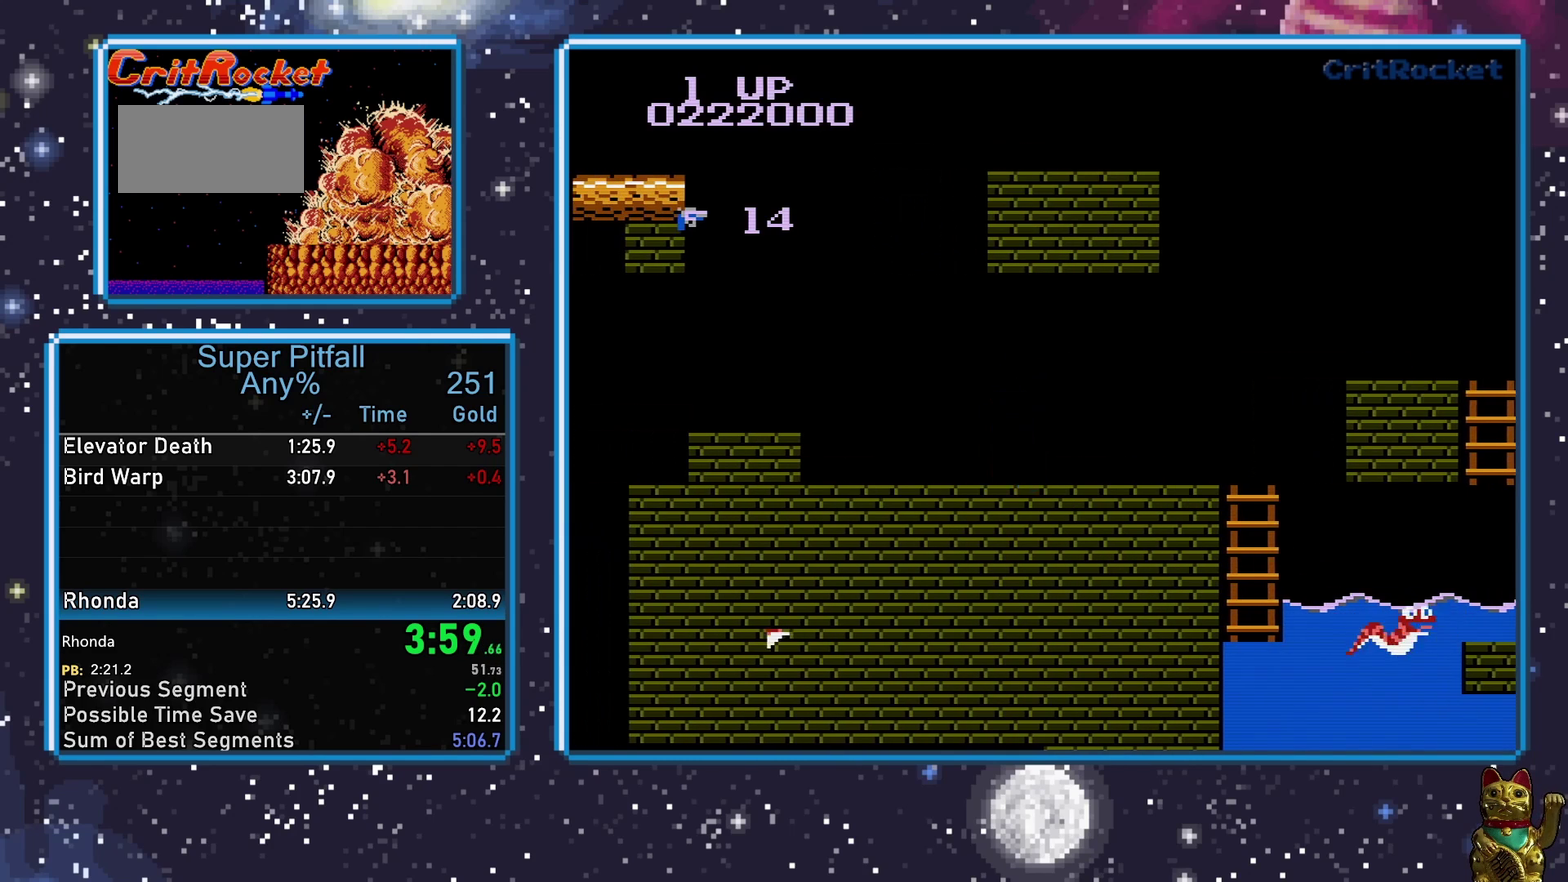
{"buttons": ["DPAD_LEFT"], "events": []}
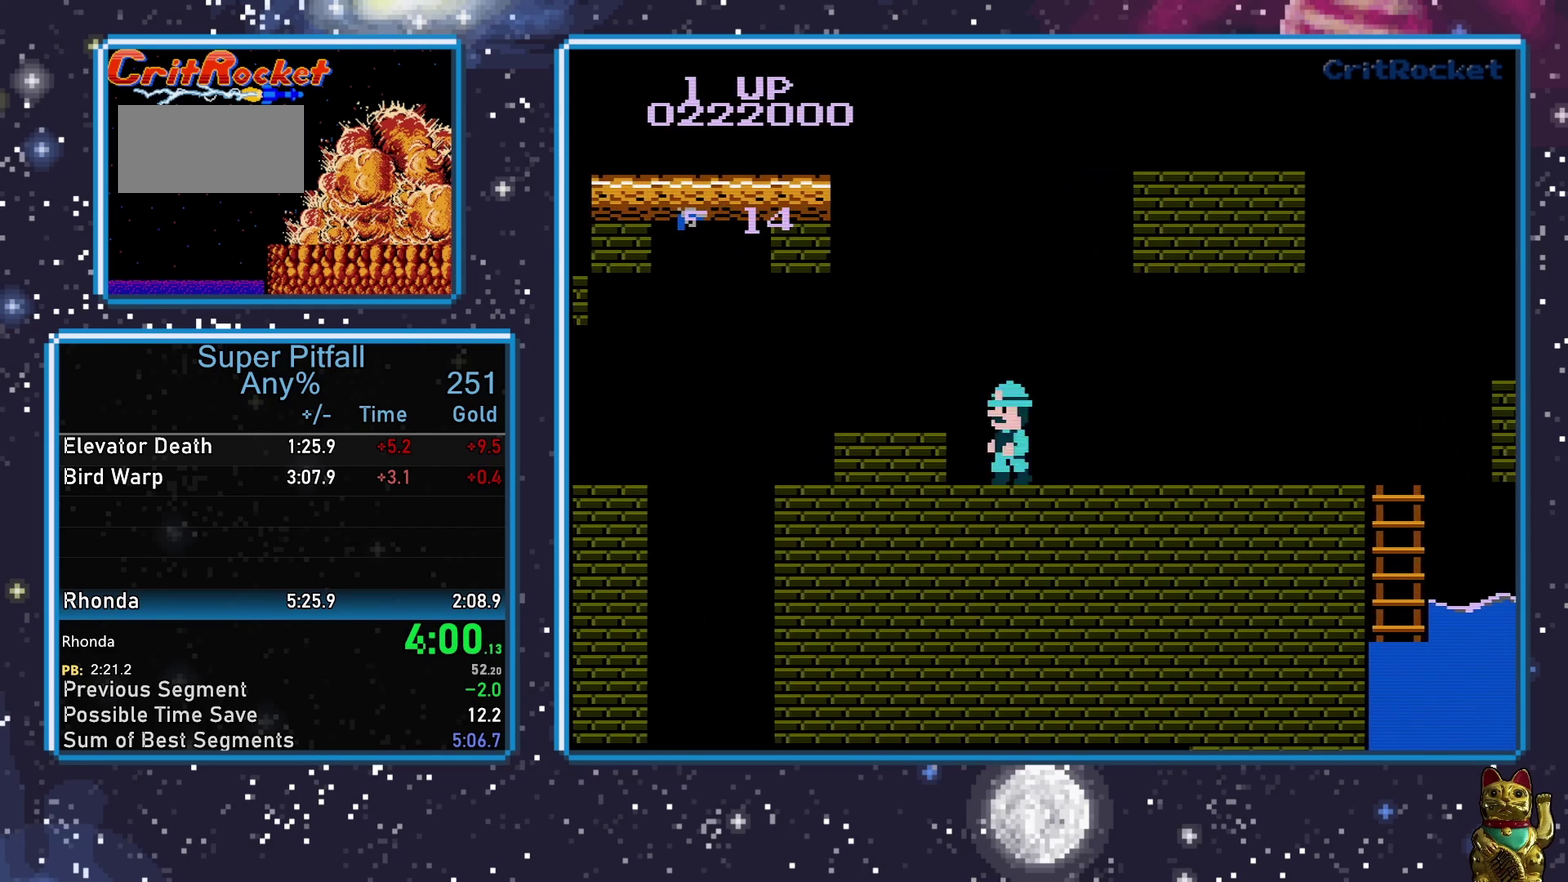
{"buttons": ["A", "DPAD_LEFT"], "events": [[283, "A", "down"]]}
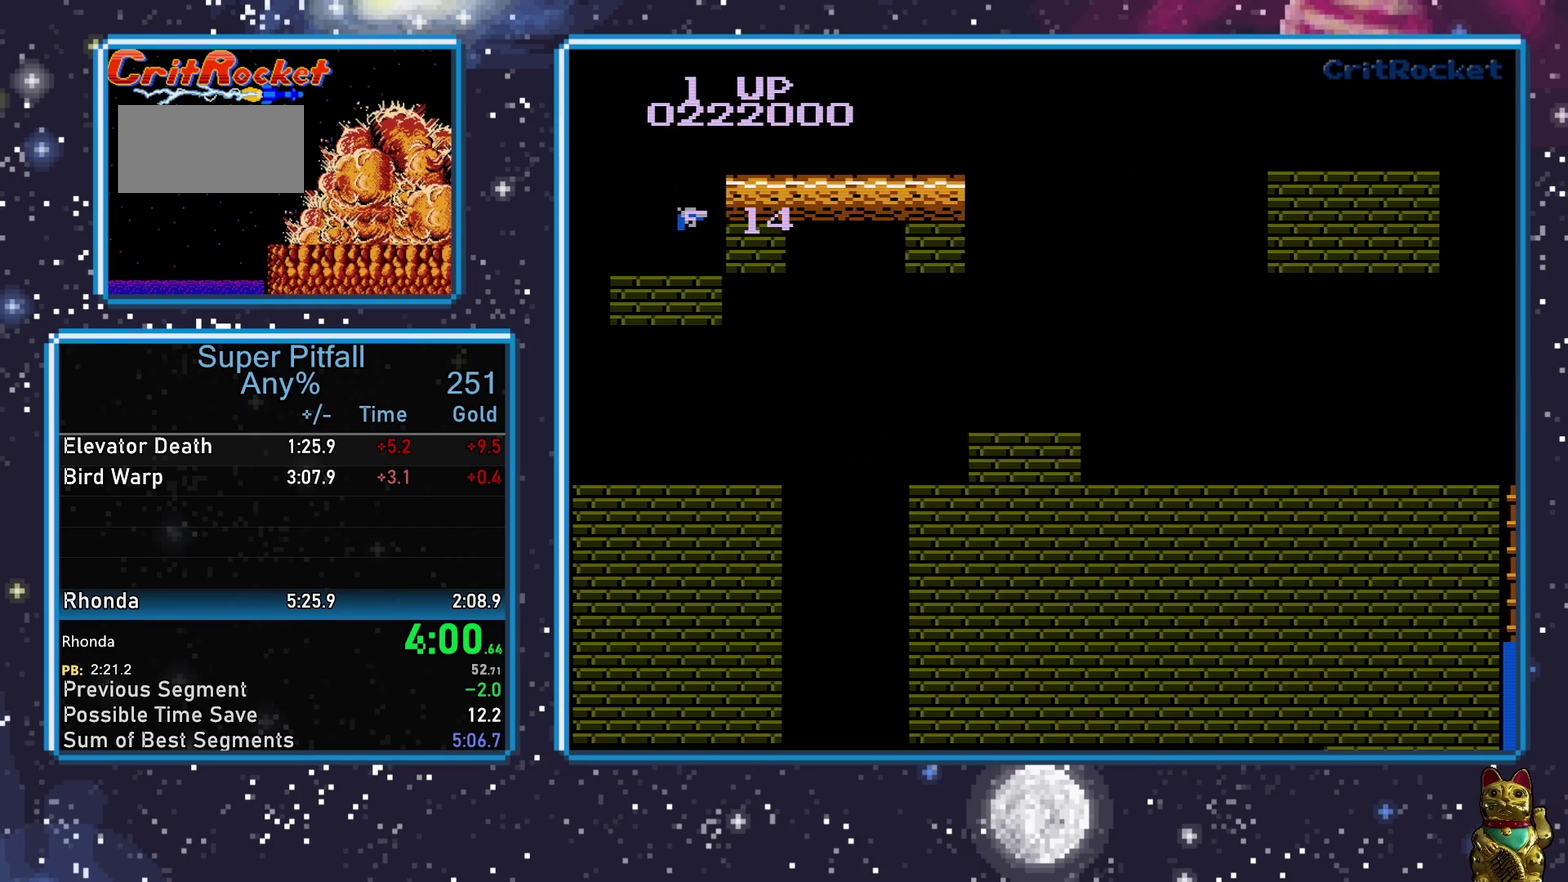
{"buttons": ["A", "DPAD_LEFT"], "events": []}
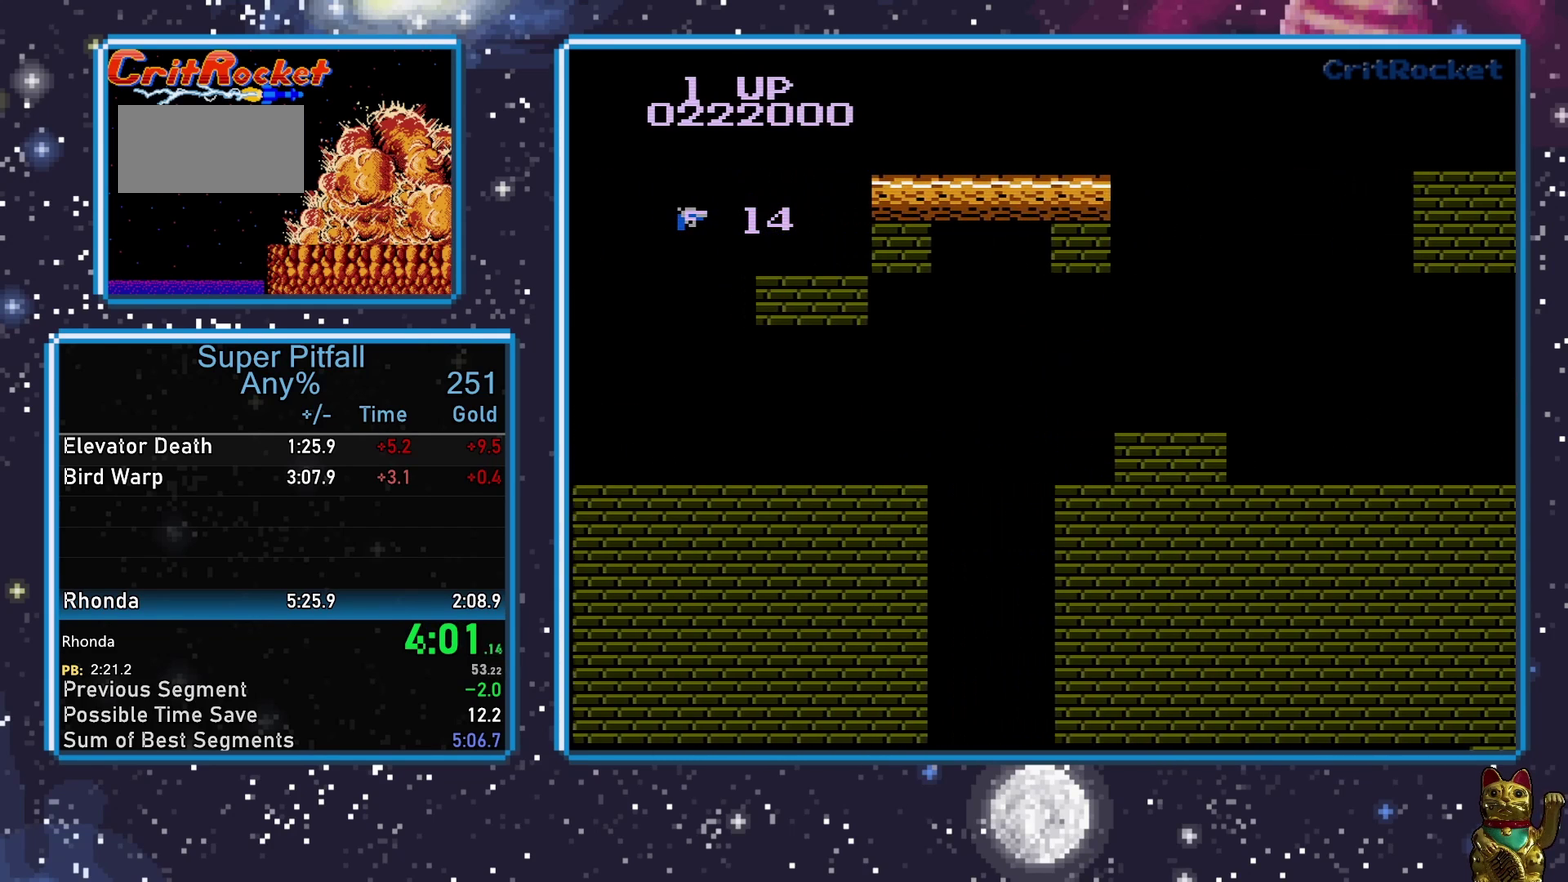
{"buttons": ["DPAD_LEFT"], "events": [[250, "A", "up"]]}
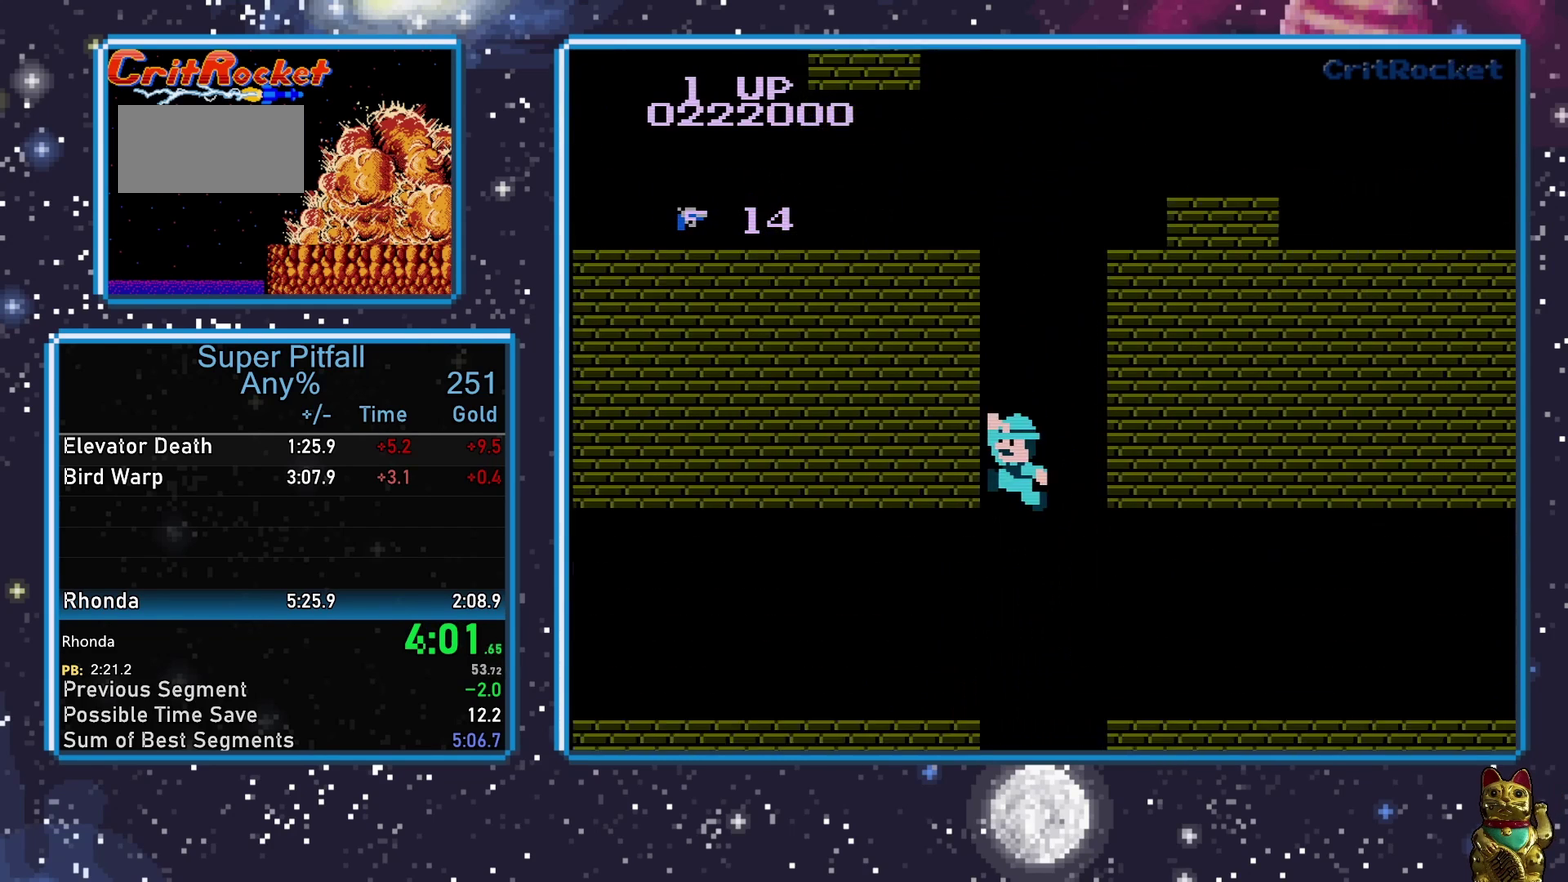
{"buttons": ["DPAD_LEFT"], "events": []}
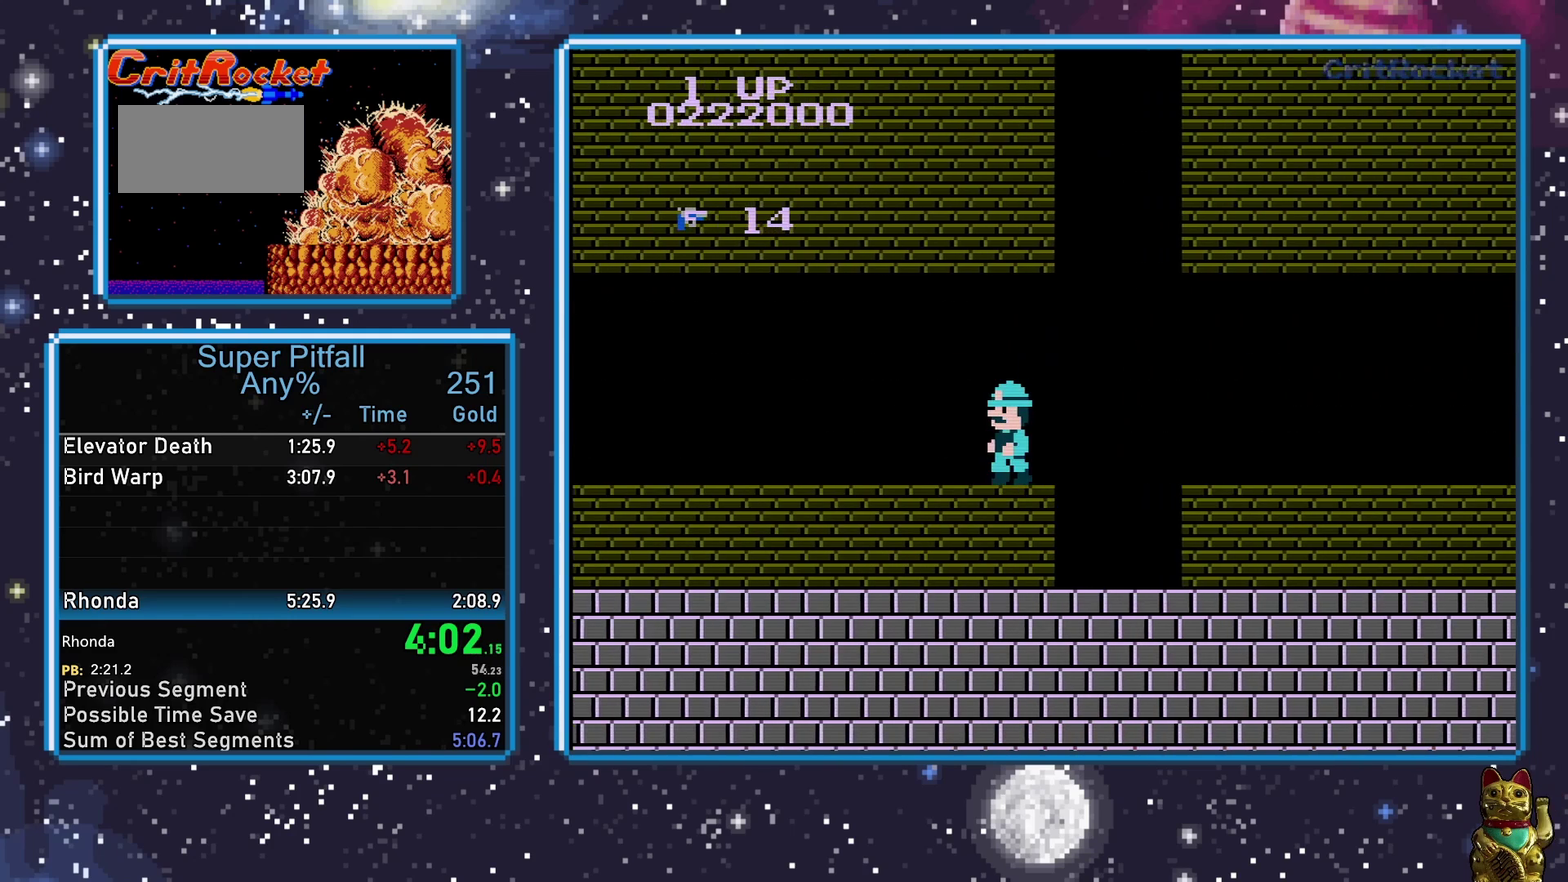
{"buttons": ["DPAD_LEFT"], "events": []}
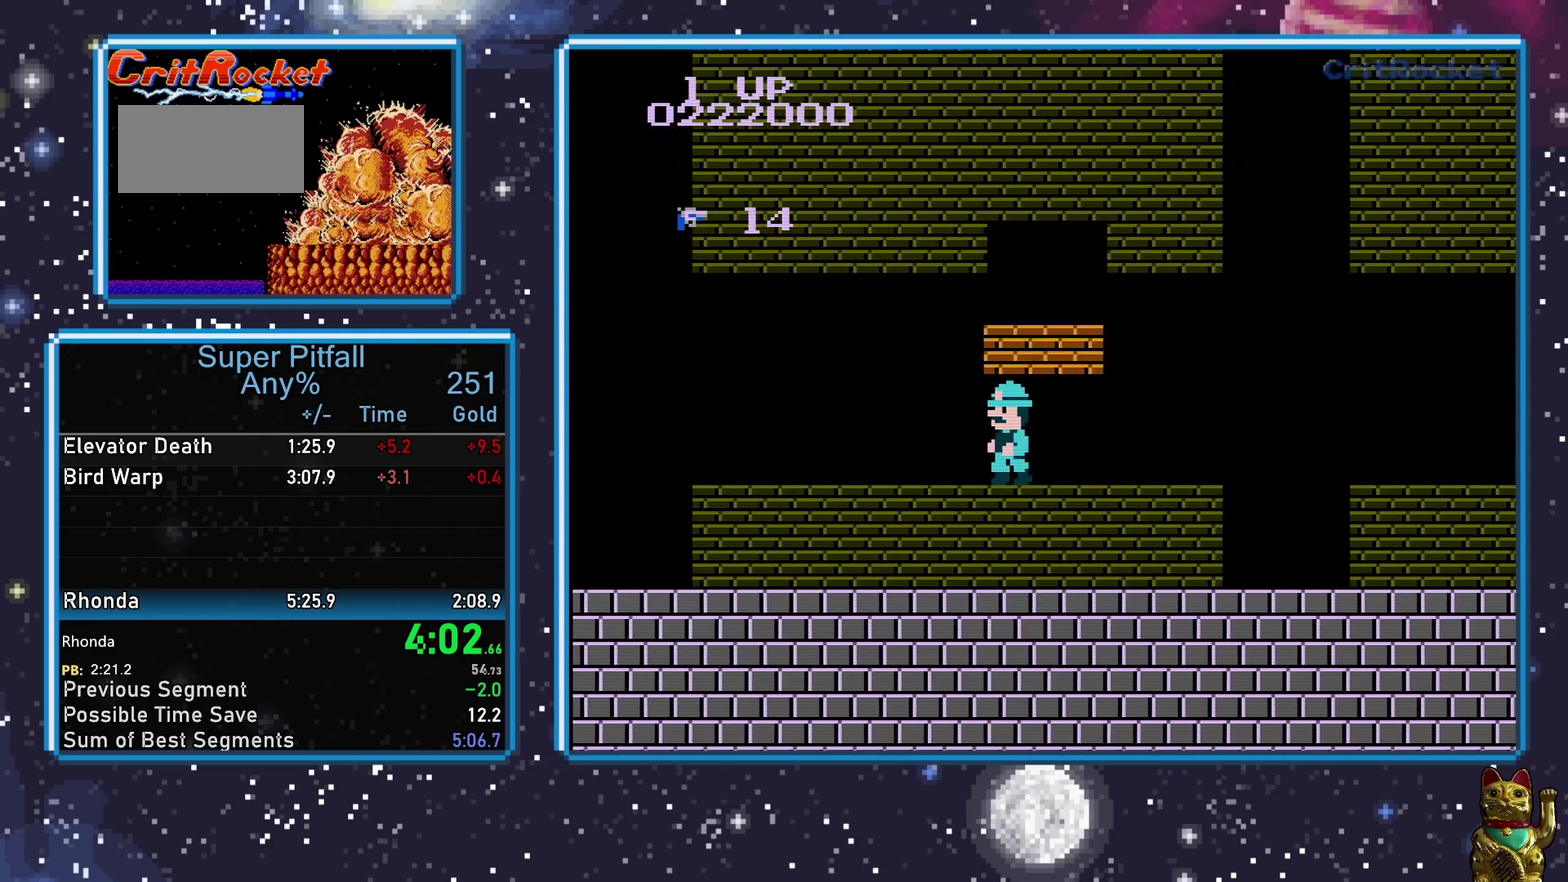
{"buttons": ["DPAD_LEFT"], "events": []}
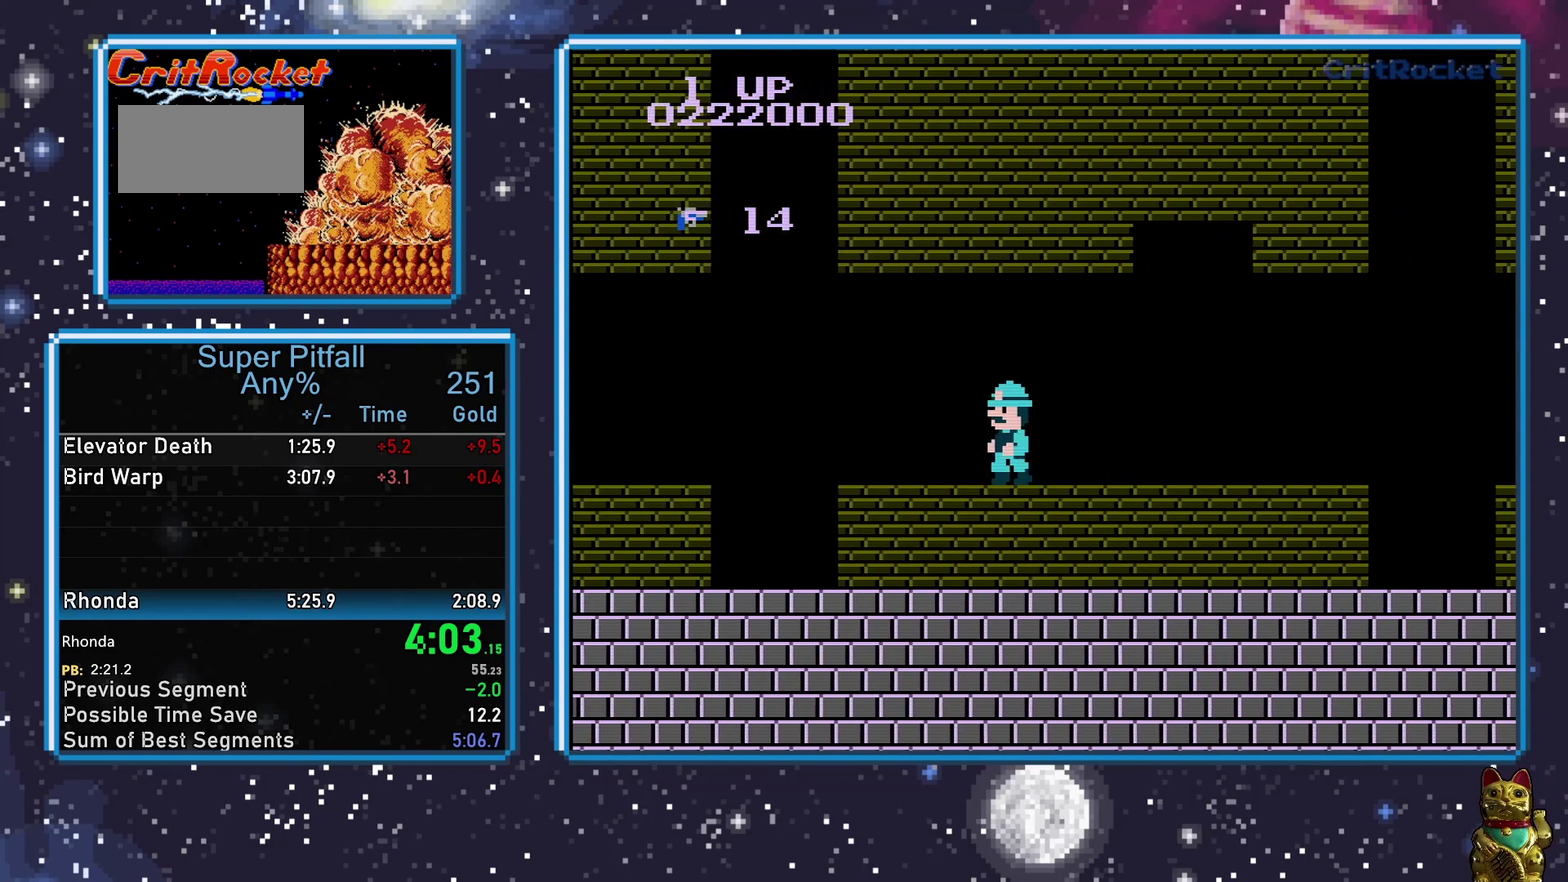
{"buttons": ["DPAD_LEFT"], "events": []}
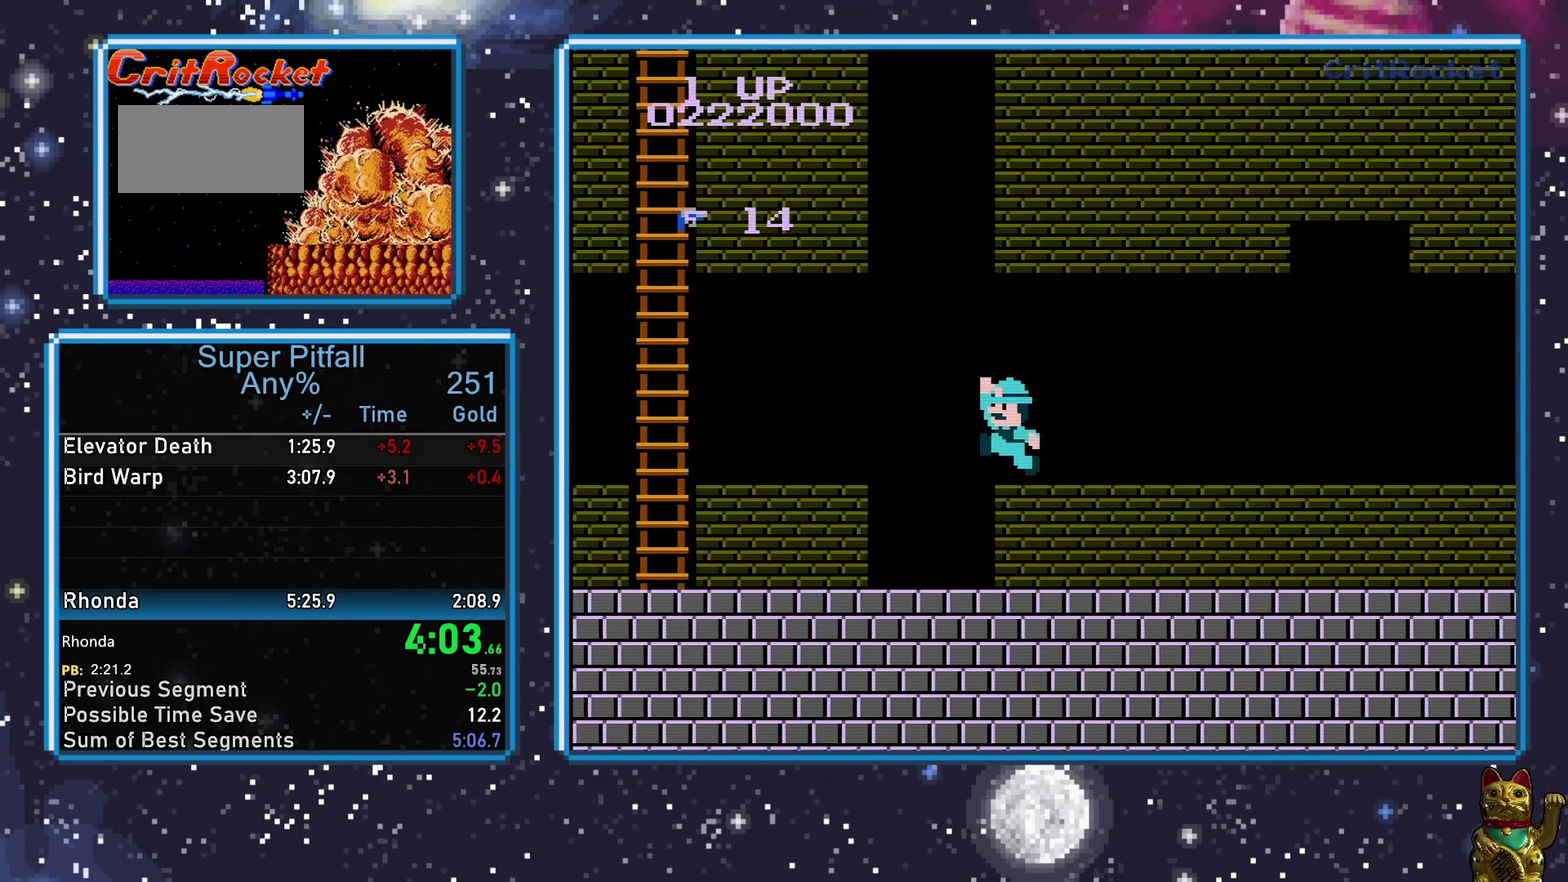
{"buttons": ["DPAD_LEFT"], "events": [[183, "A", "down"], [367, "A", "up"]]}
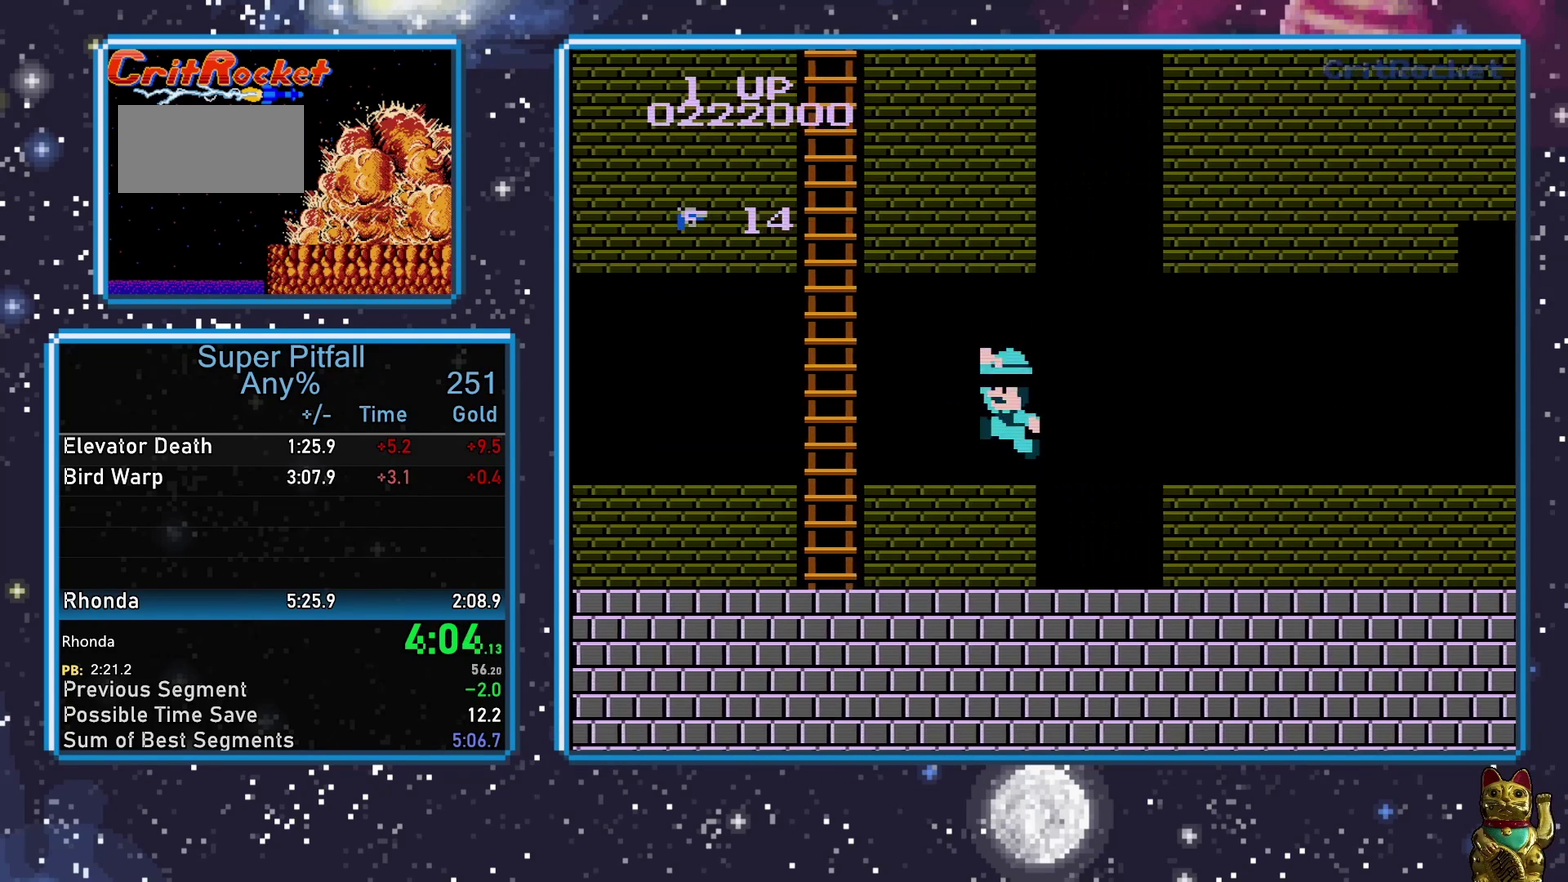
{"buttons": ["DPAD_LEFT"], "events": []}
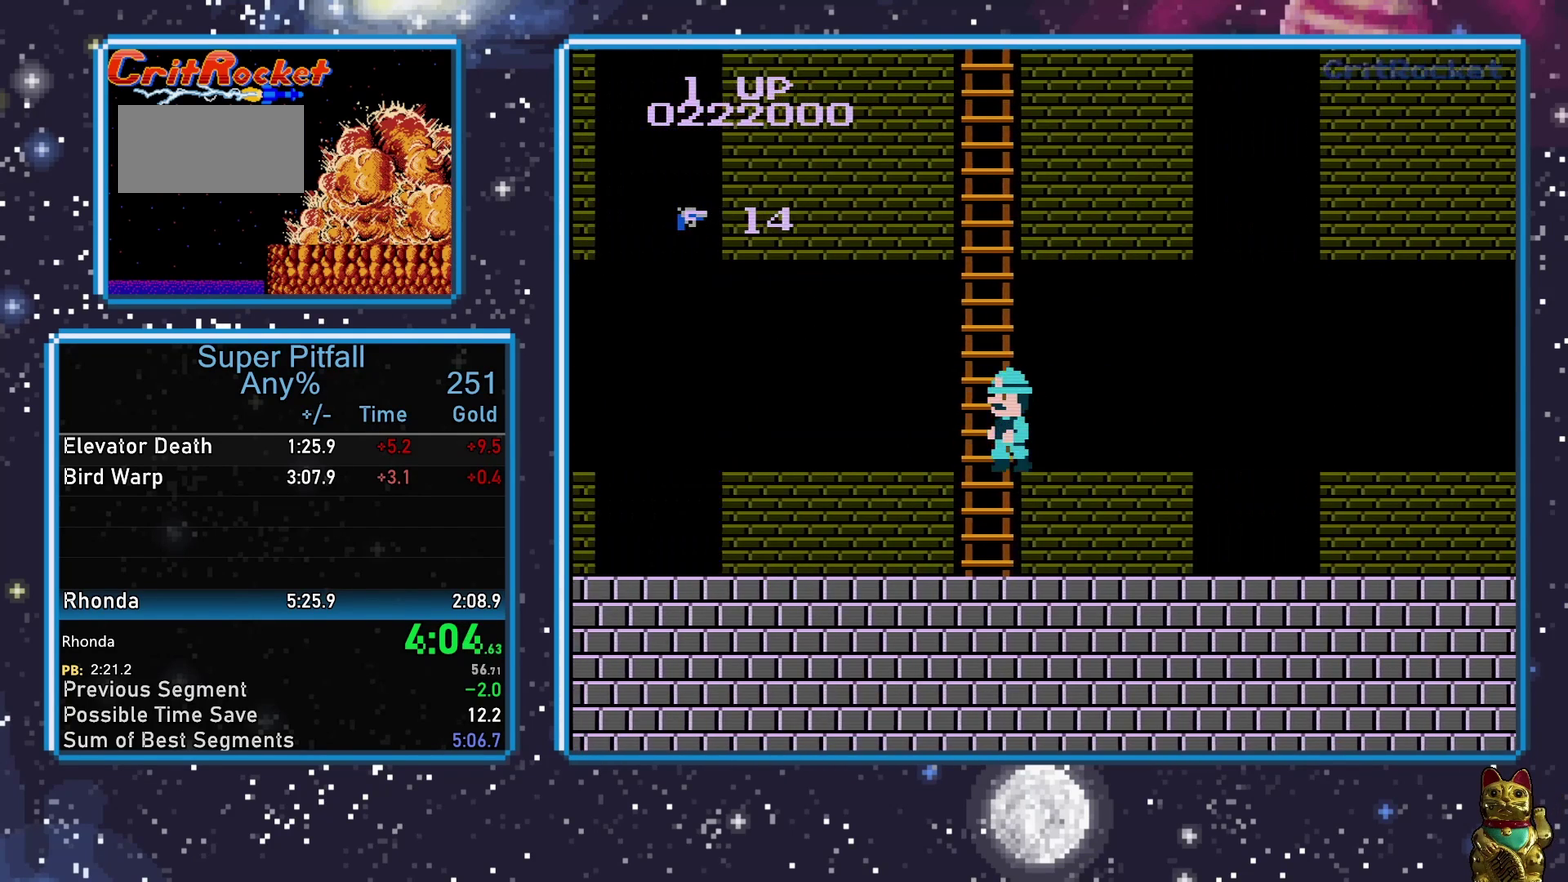
{"buttons": ["DPAD_LEFT"], "events": []}
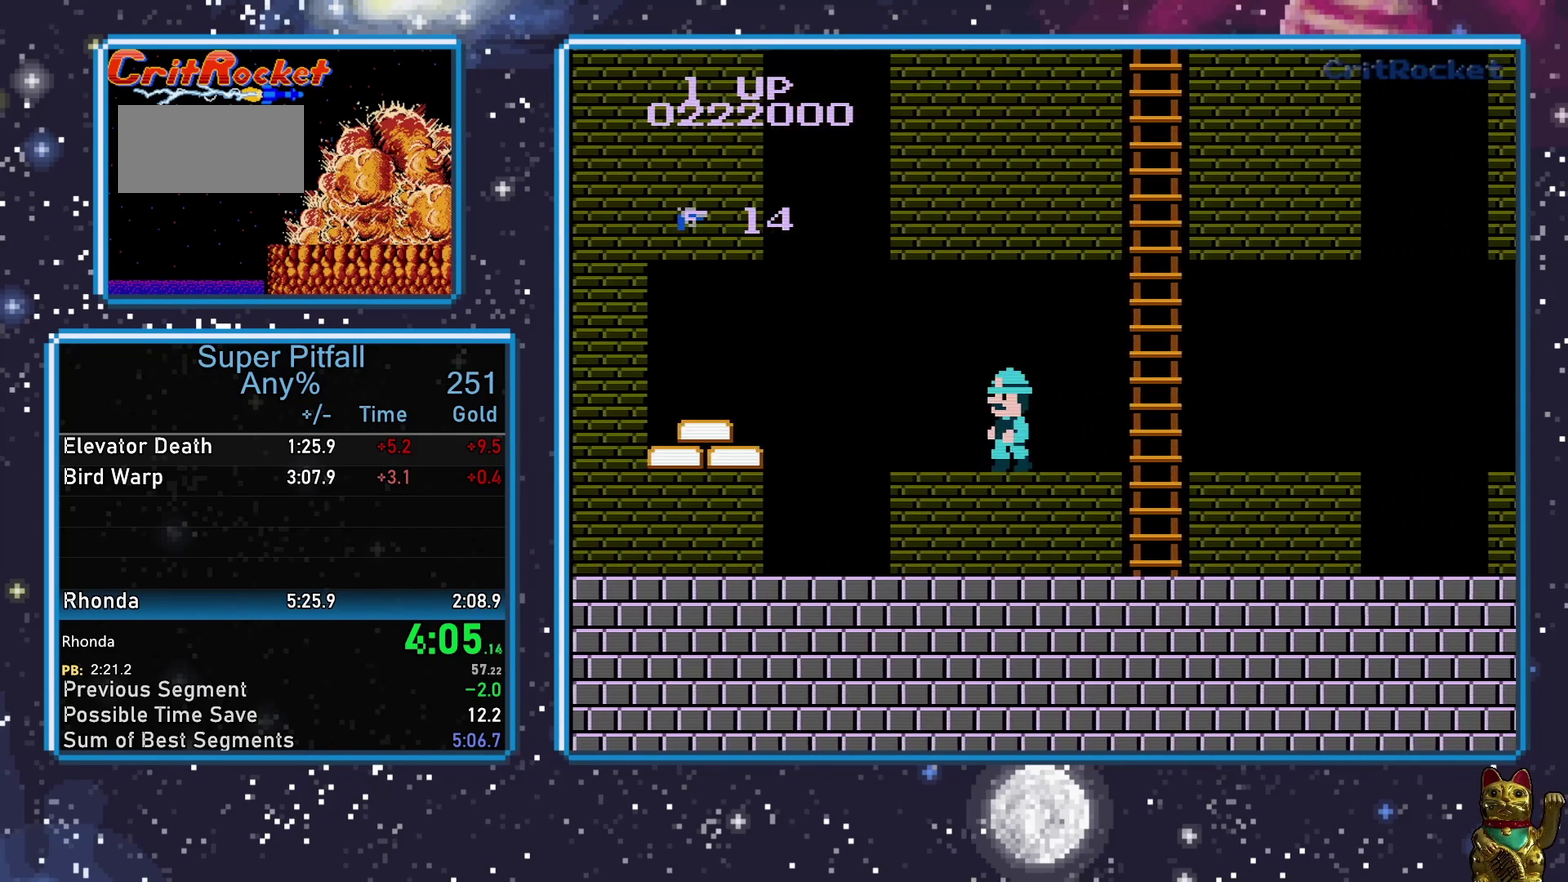
{"buttons": ["DPAD_LEFT"], "events": []}
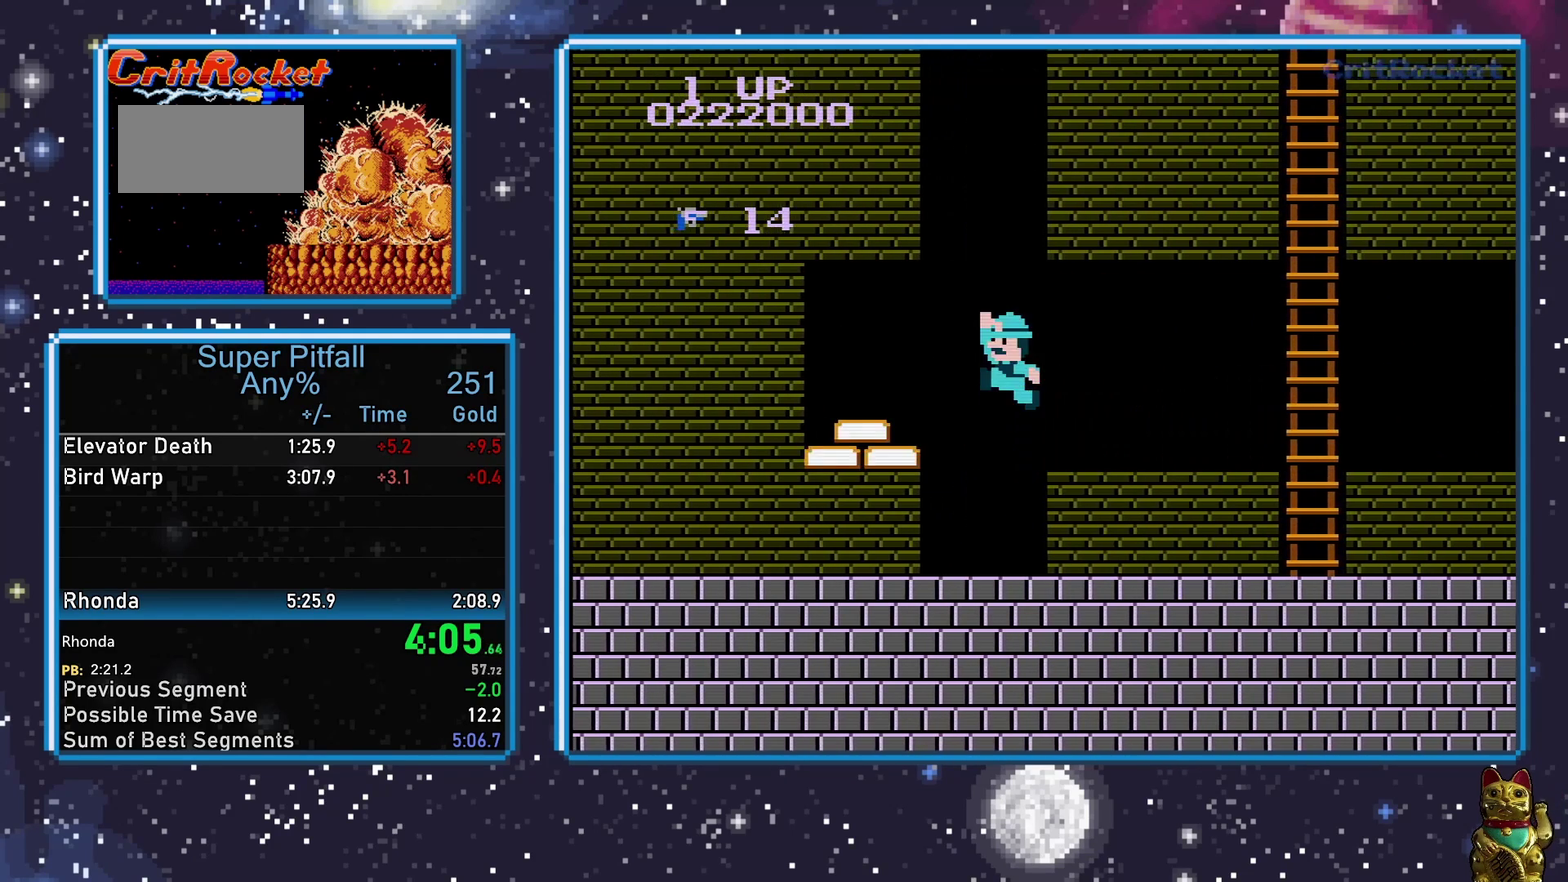
{"buttons": ["A", "DPAD_LEFT"], "events": [[67, "A", "down"]]}
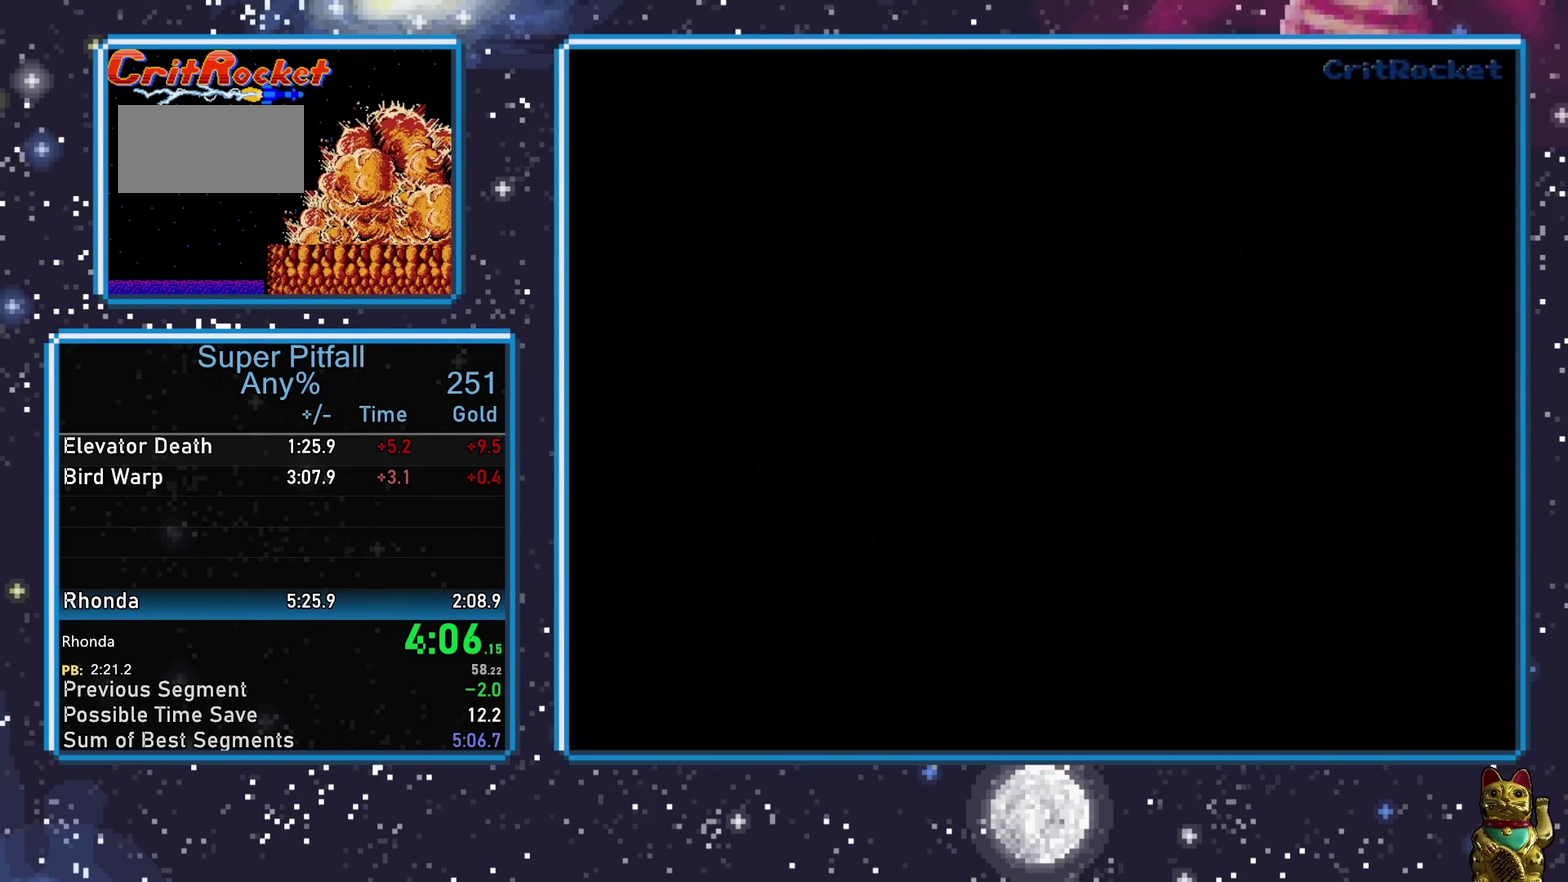
{"buttons": [], "events": [[333, "A", "up"], [400, "DPAD_LEFT", "up"]]}
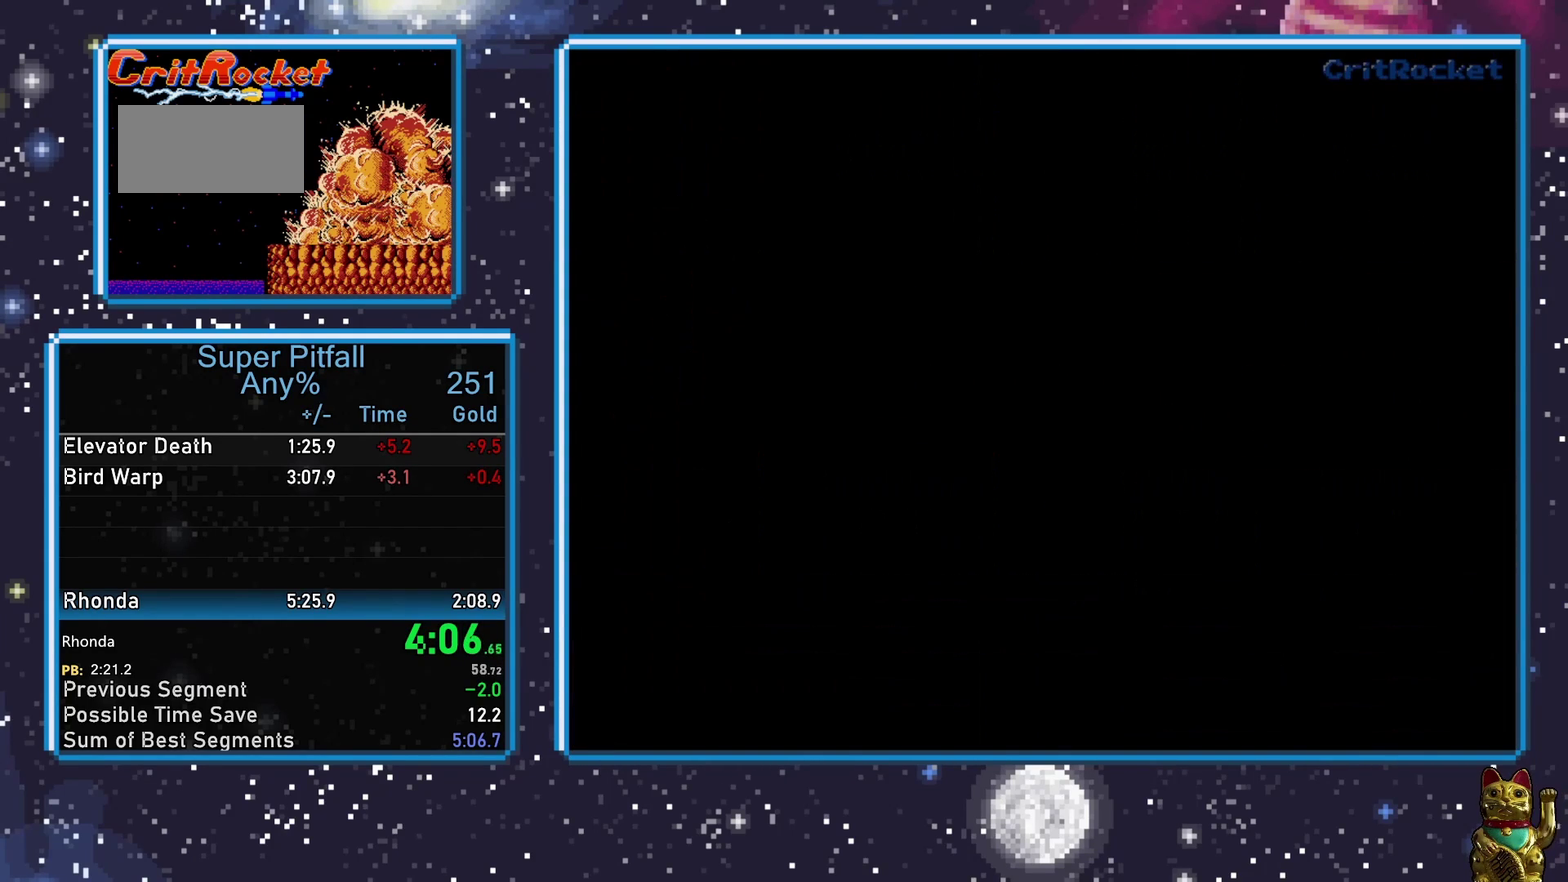
{"buttons": [], "events": []}
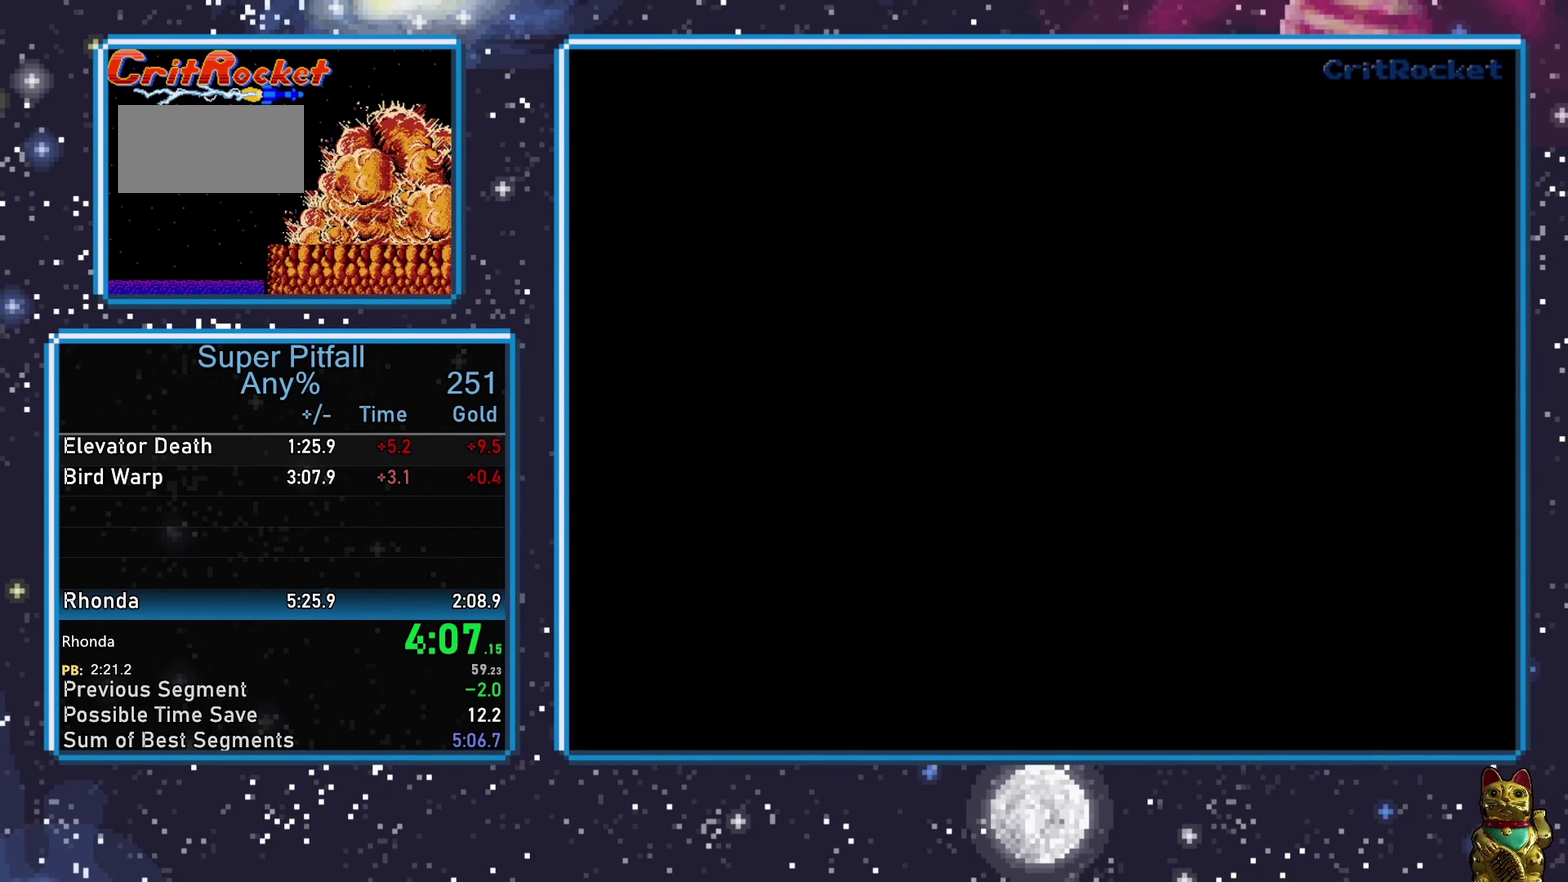
{"buttons": [], "events": []}
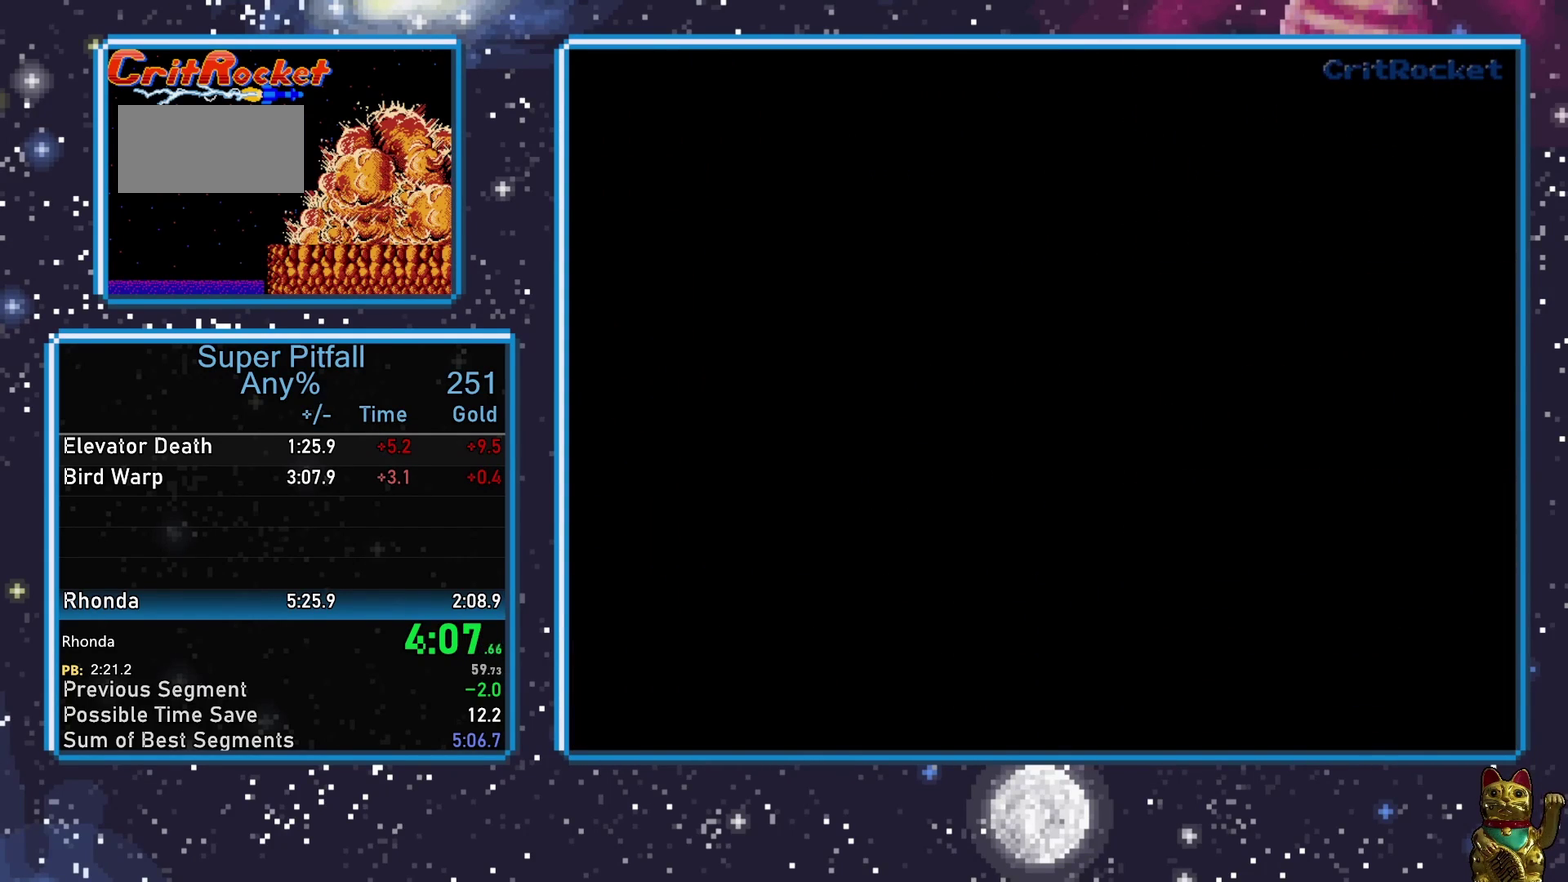
{"buttons": [], "events": []}
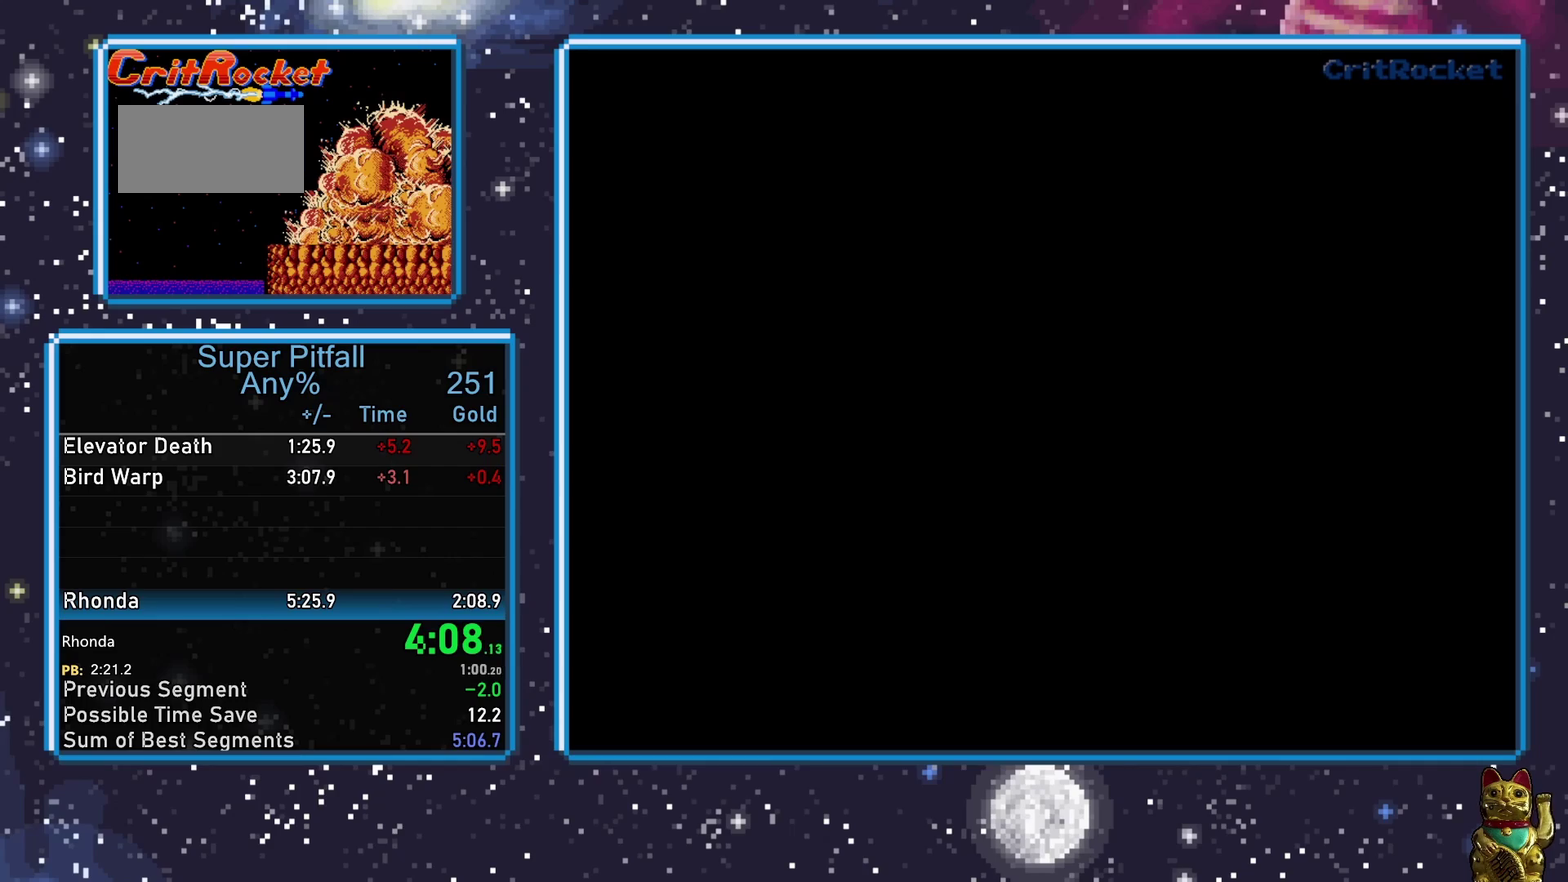
{"buttons": [], "events": []}